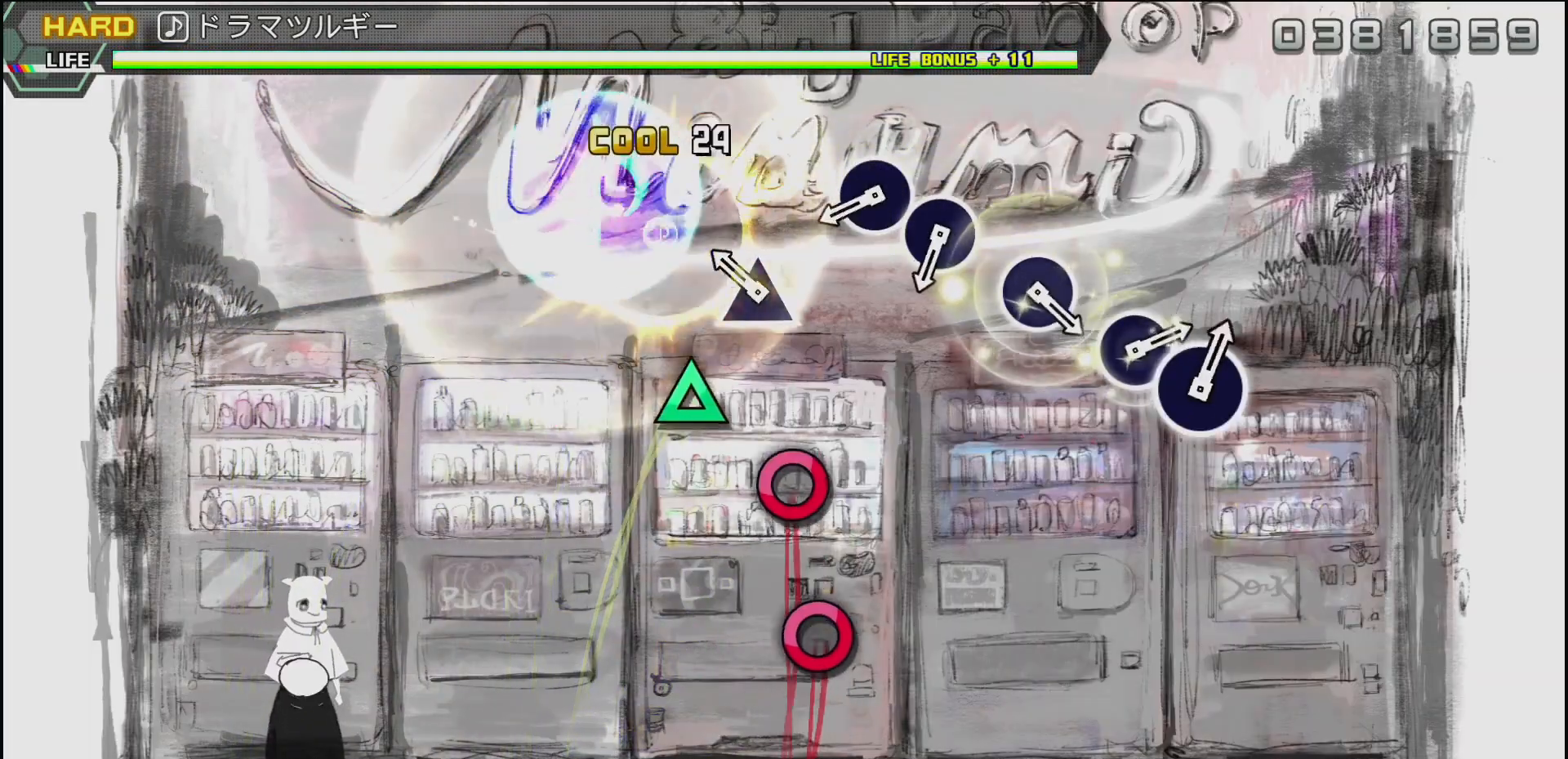
Gameplay with a controller (PlayStation layout); each line is a JSON object with the inputs held at the frame after it. "events" lists button and stick changes between this image and that frame as [ms after this image, input, new state], when the widget could be followed in between.
{"buttons": ["CIRCLE"], "left_stick": "center", "right_stick": "center", "events": [[150, "TRIANGLE", "down"], [283, "TRIANGLE", "up"], [467, "CIRCLE", "down"]]}
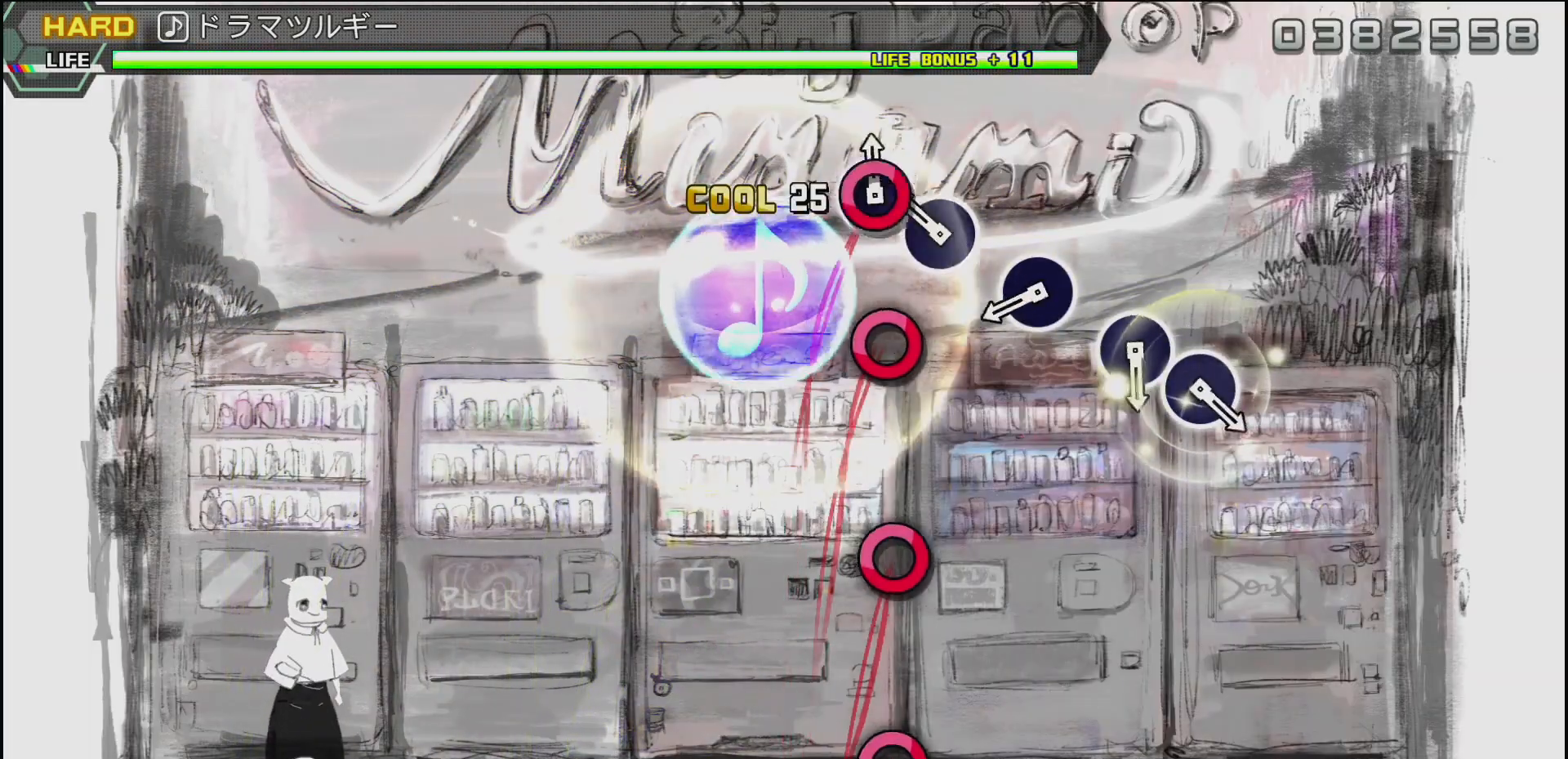
{"buttons": ["CIRCLE"], "left_stick": "center", "right_stick": "center", "events": [[67, "CIRCLE", "up"], [150, "CIRCLE", "down"], [300, "CIRCLE", "up"], [467, "CIRCLE", "down"]]}
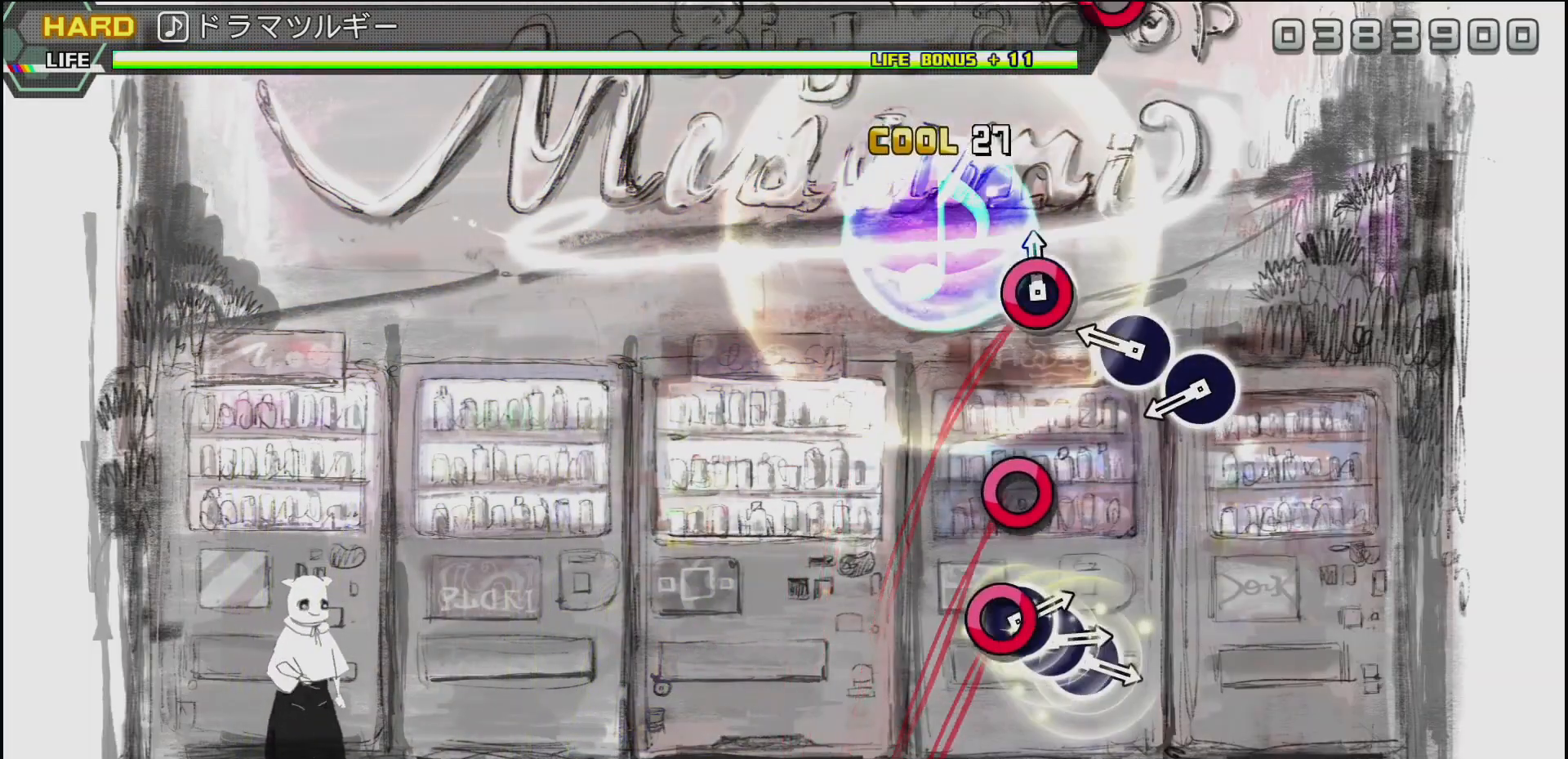
{"buttons": ["CIRCLE"], "left_stick": "center", "right_stick": "center", "events": [[100, "CIRCLE", "up"], [267, "CIRCLE", "down"], [333, "CIRCLE", "up"], [467, "CIRCLE", "down"]]}
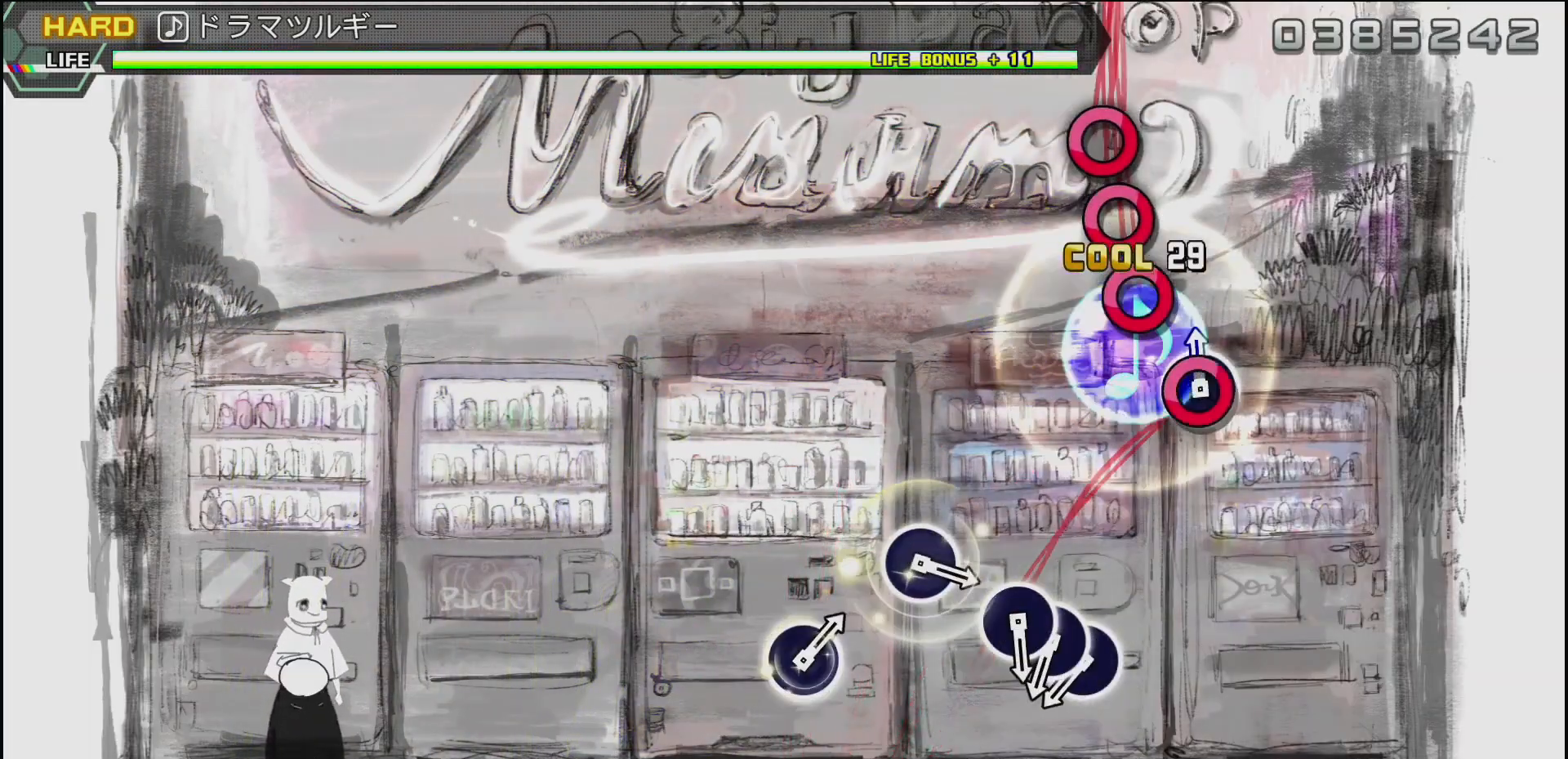
{"buttons": [], "left_stick": "center", "right_stick": "center", "events": [[100, "CIRCLE", "up"]]}
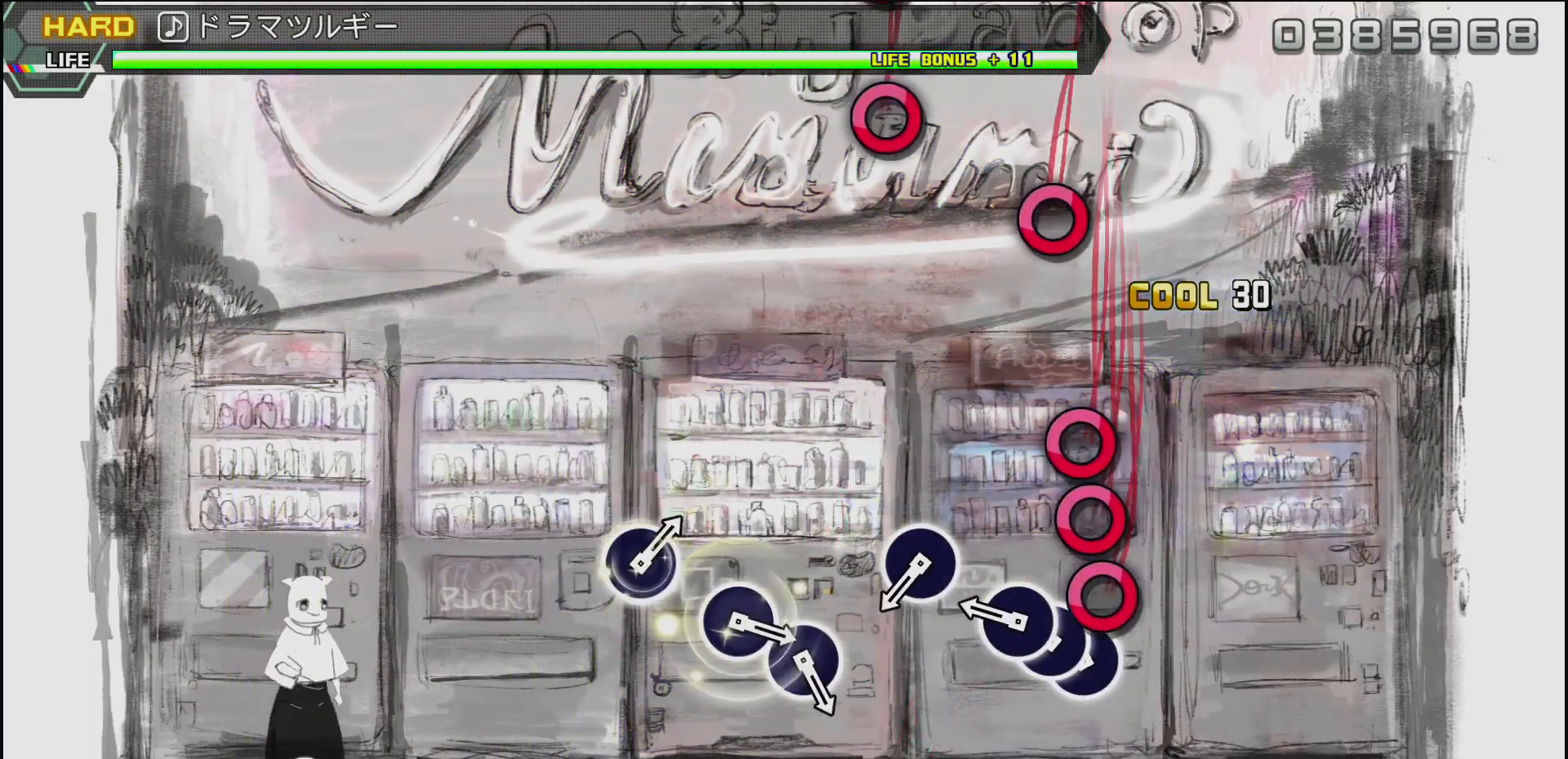
{"buttons": [], "left_stick": "center", "right_stick": "center", "events": [[50, "CIRCLE", "down"], [167, "CIRCLE", "up"], [167, "DPAD_RIGHT", "down"], [267, "CIRCLE", "down"], [267, "DPAD_RIGHT", "up"], [383, "CIRCLE", "up"]]}
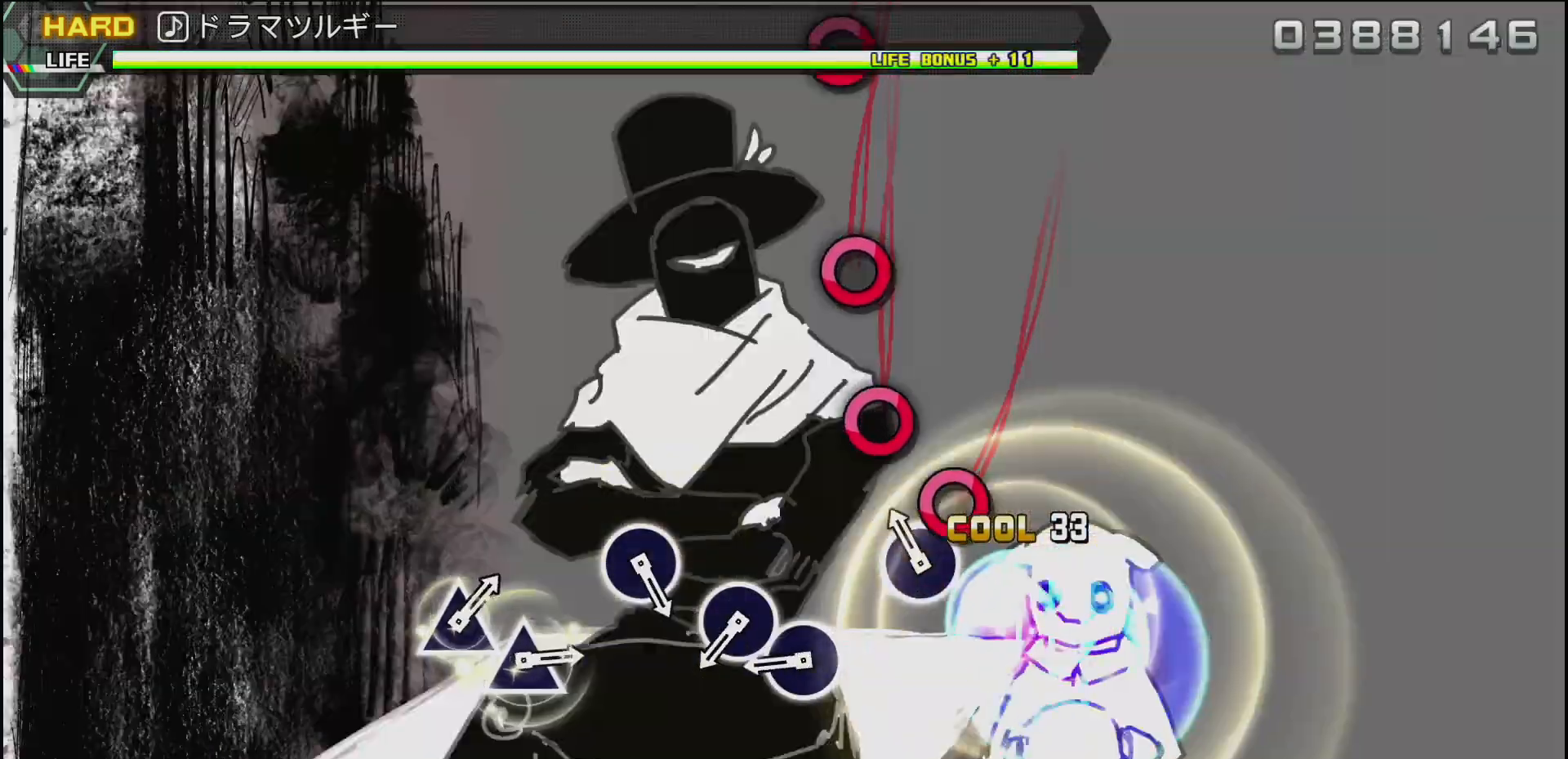
{"buttons": [], "left_stick": "center", "right_stick": "center", "events": [[50, "CIRCLE", "down"], [183, "CIRCLE", "up"], [383, "CIRCLE", "down"], [483, "CIRCLE", "up"]]}
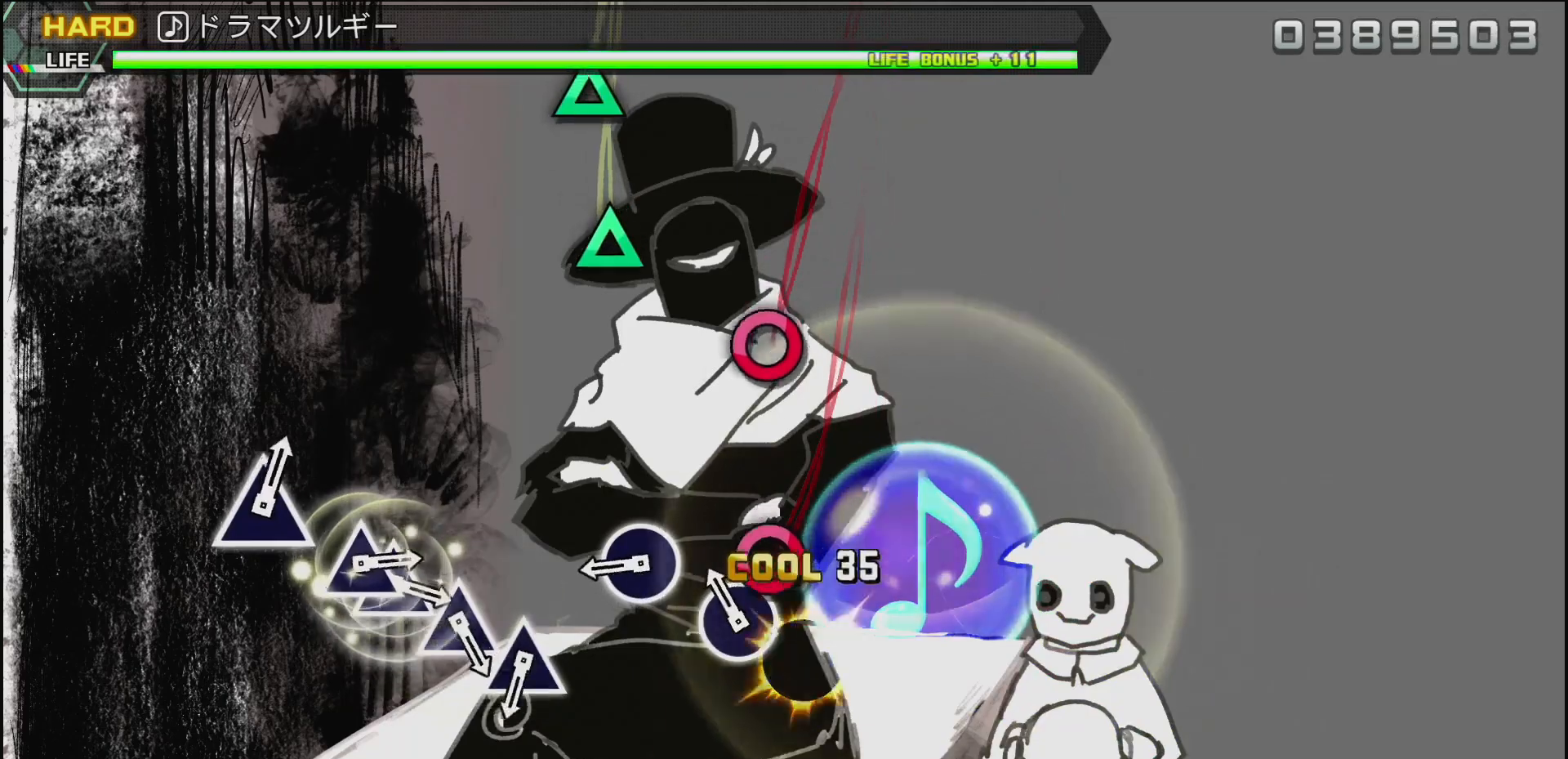
{"buttons": [], "left_stick": "center", "right_stick": "center", "events": [[50, "CIRCLE", "down"], [183, "CIRCLE", "up"], [367, "CIRCLE", "down"], [500, "CIRCLE", "up"]]}
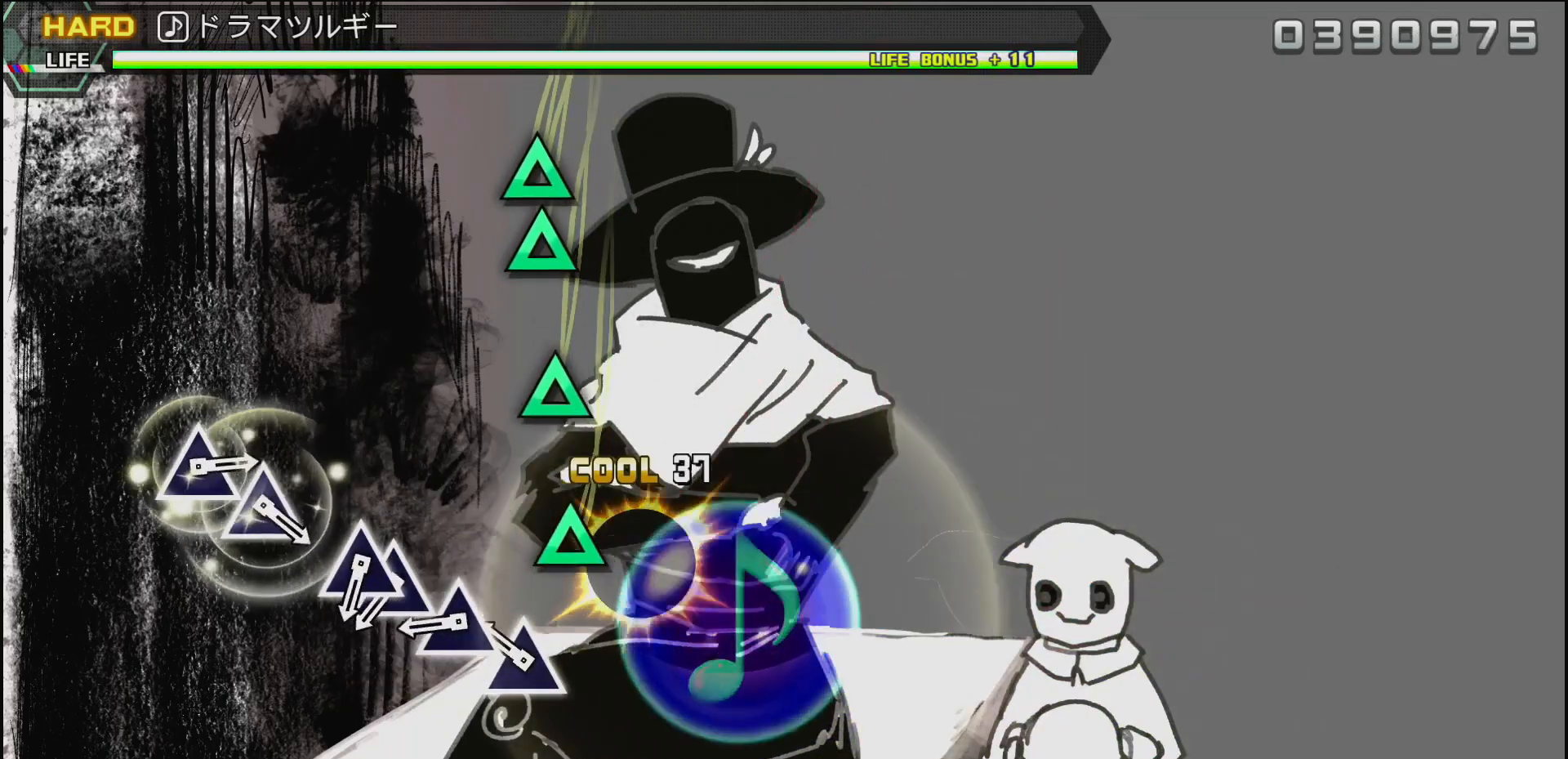
{"buttons": [], "left_stick": "center", "right_stick": "center", "events": [[200, "TRIANGLE", "down"], [283, "TRIANGLE", "up"], [383, "TRIANGLE", "down"], [467, "TRIANGLE", "up"]]}
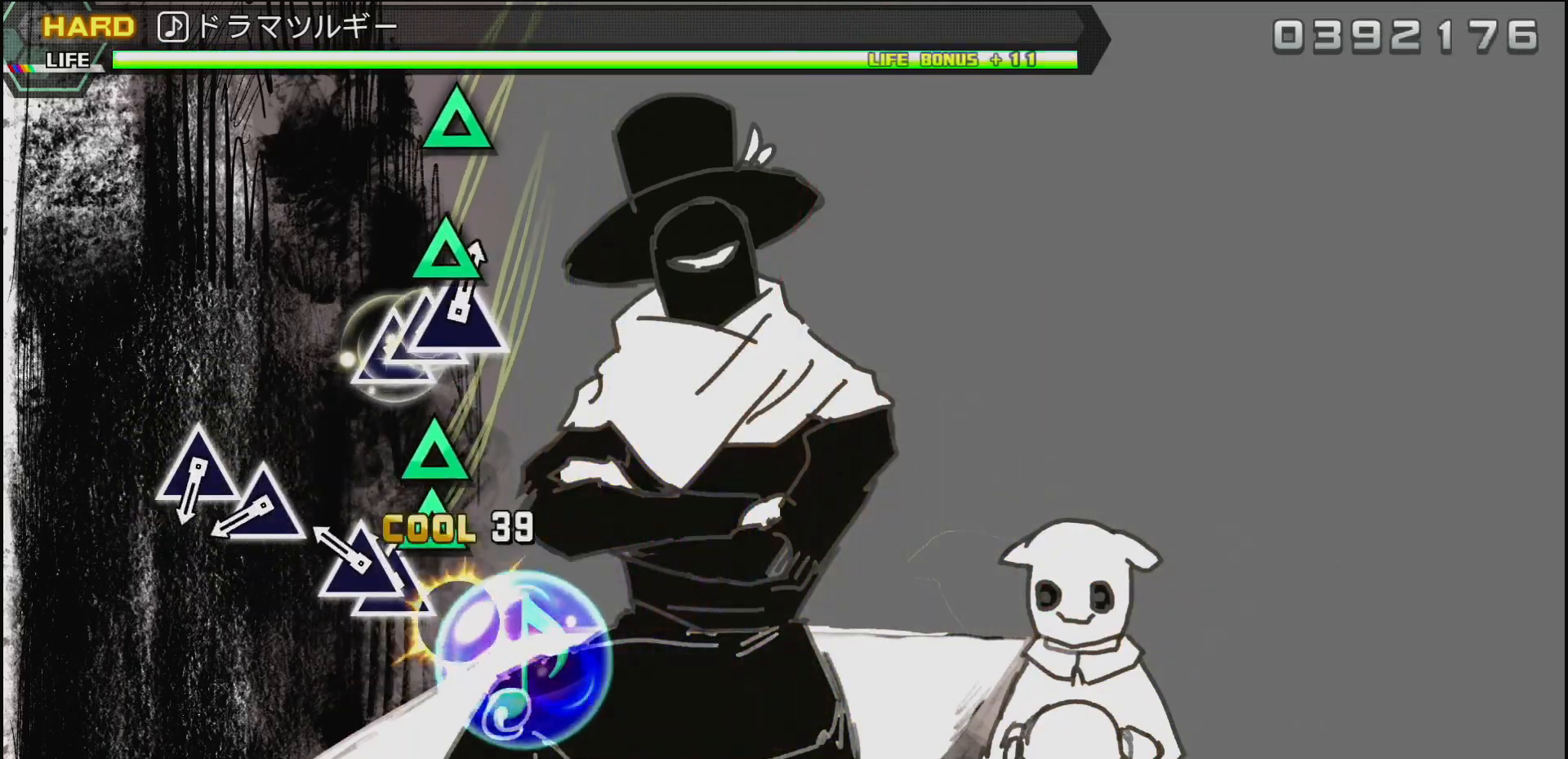
{"buttons": ["TRIANGLE"], "left_stick": "center", "right_stick": "center", "events": [[100, "TRIANGLE", "down"], [183, "DPAD_UP", "down"], [217, "TRIANGLE", "up"], [267, "DPAD_UP", "up"], [433, "TRIANGLE", "down"]]}
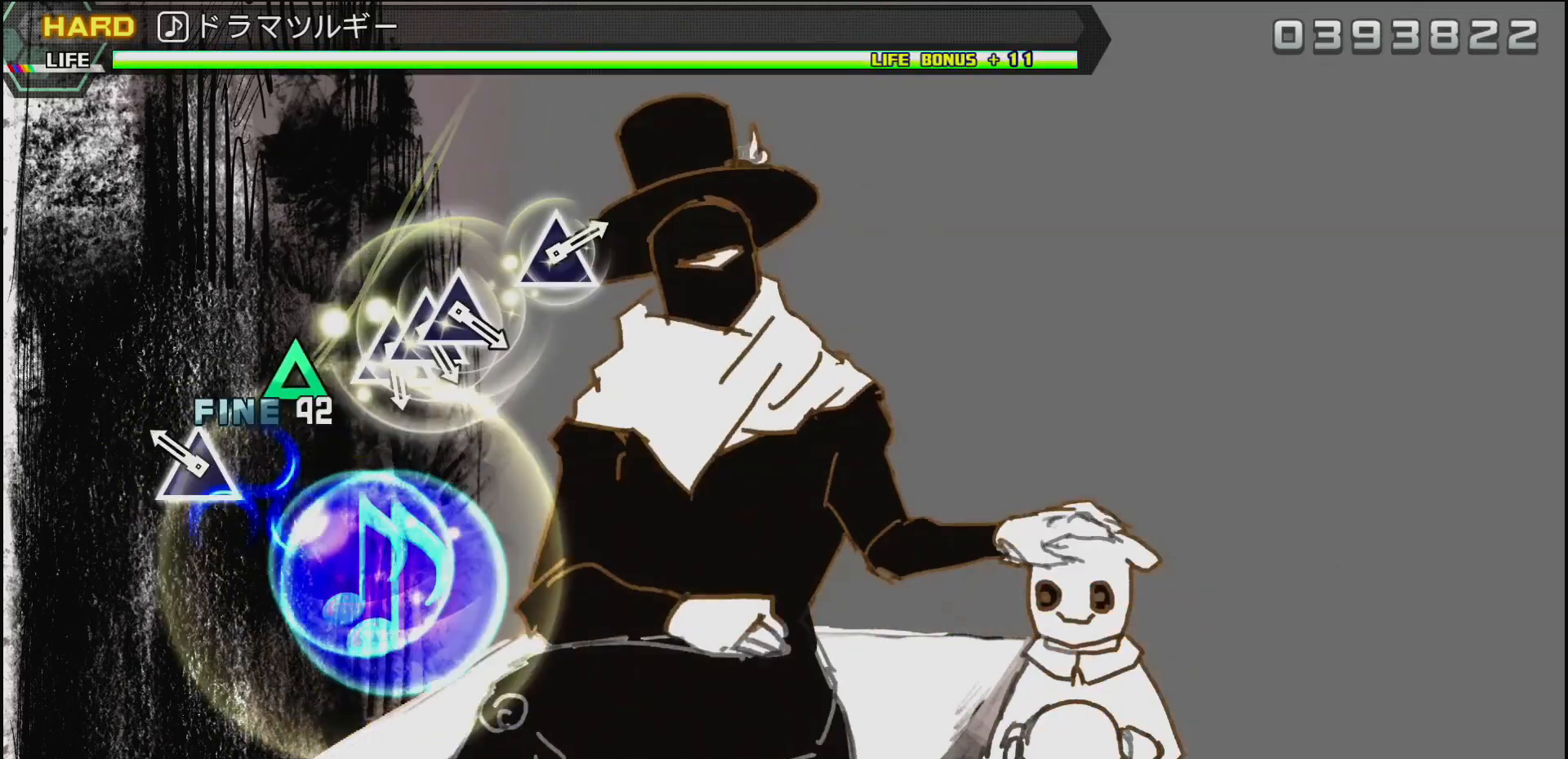
{"buttons": [], "left_stick": "center", "right_stick": "center", "events": [[33, "TRIANGLE", "up"], [133, "TRIANGLE", "down"], [283, "TRIANGLE", "up"]]}
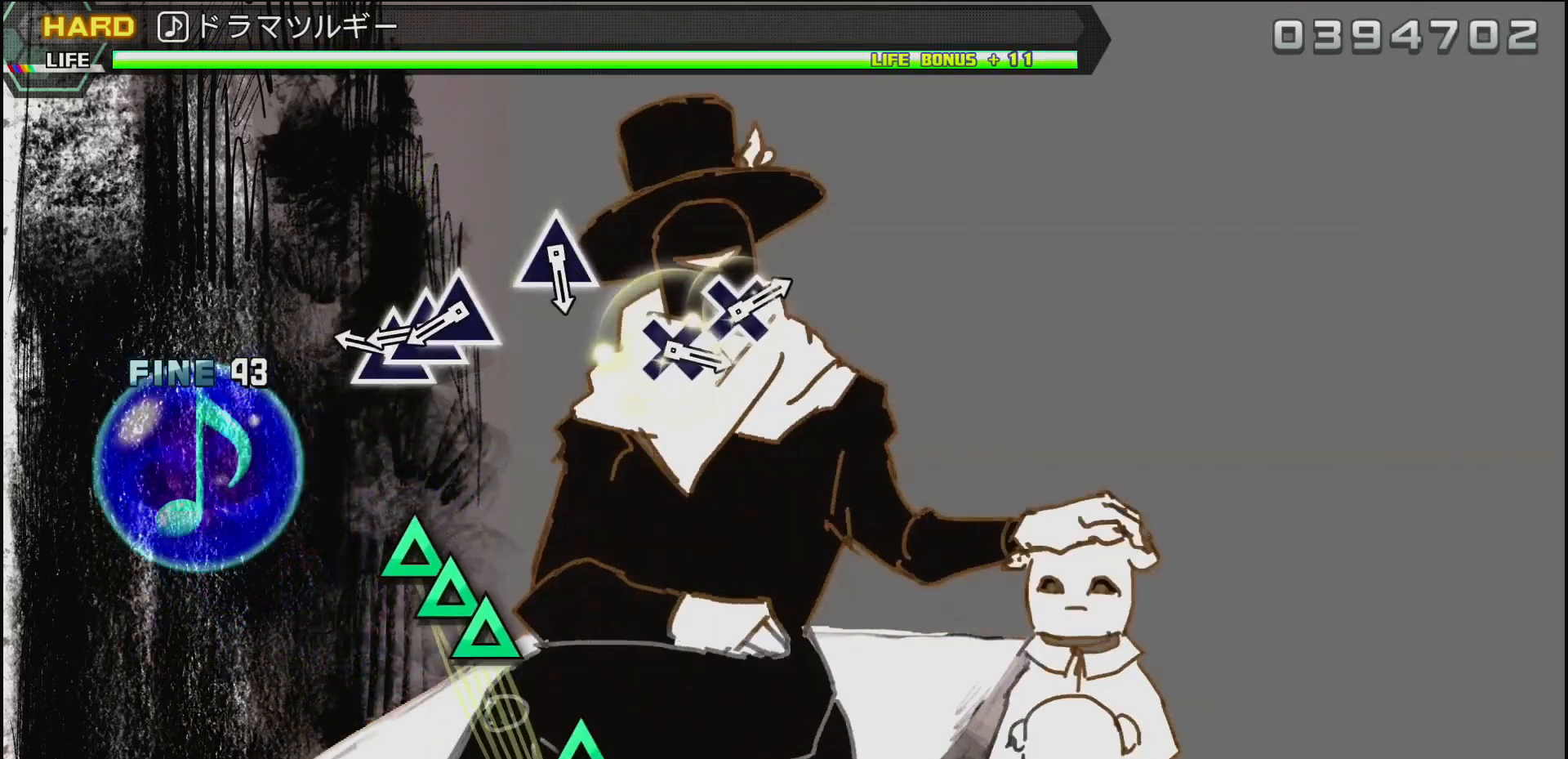
{"buttons": ["TRIANGLE"], "left_stick": "center", "right_stick": "center", "events": [[283, "TRIANGLE", "down"], [367, "TRIANGLE", "up"], [383, "DPAD_UP", "down"], [450, "TRIANGLE", "down"], [467, "DPAD_UP", "up"]]}
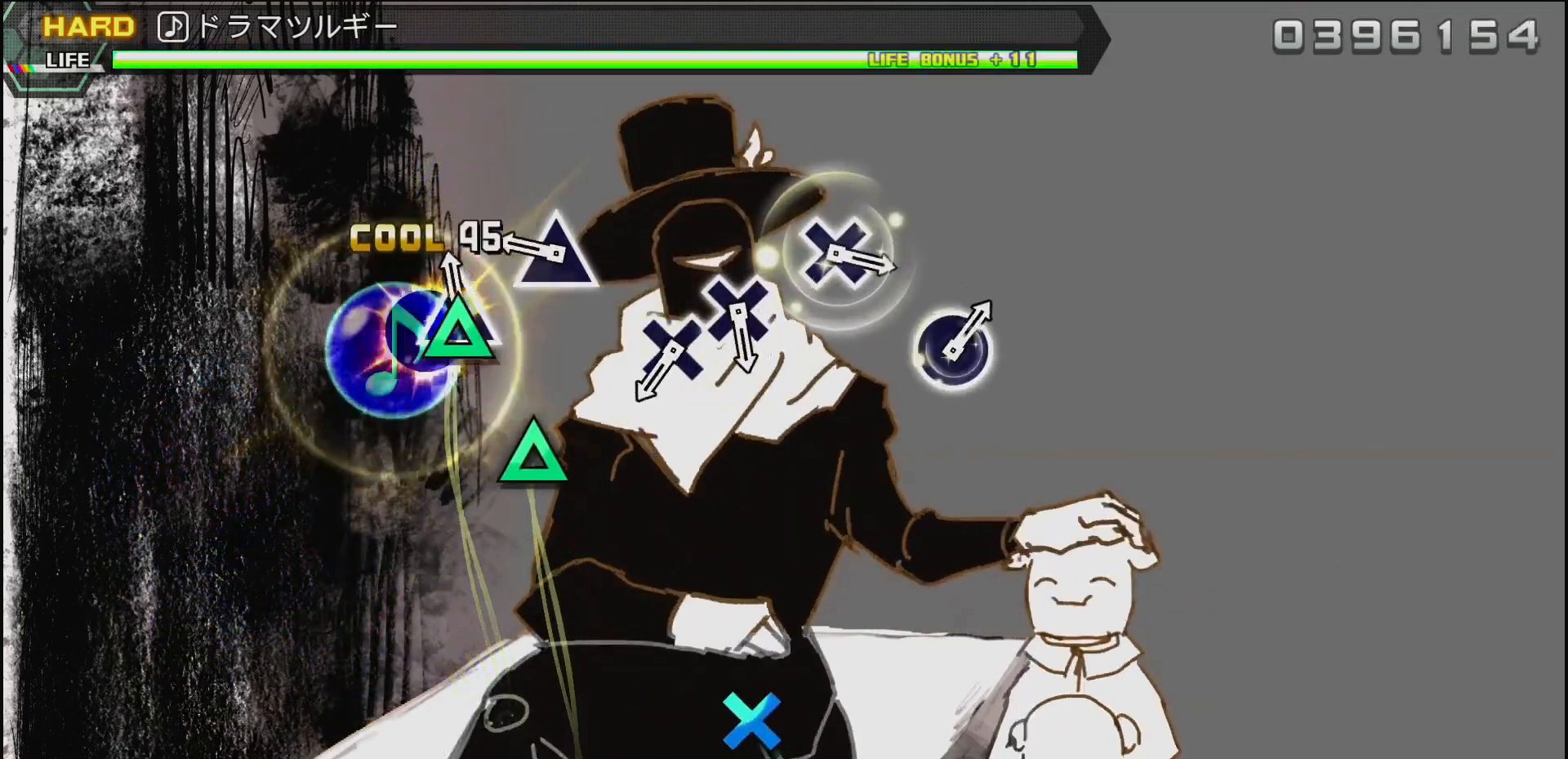
{"buttons": [], "left_stick": "center", "right_stick": "center", "events": [[67, "TRIANGLE", "up"], [233, "TRIANGLE", "down"], [333, "TRIANGLE", "up"]]}
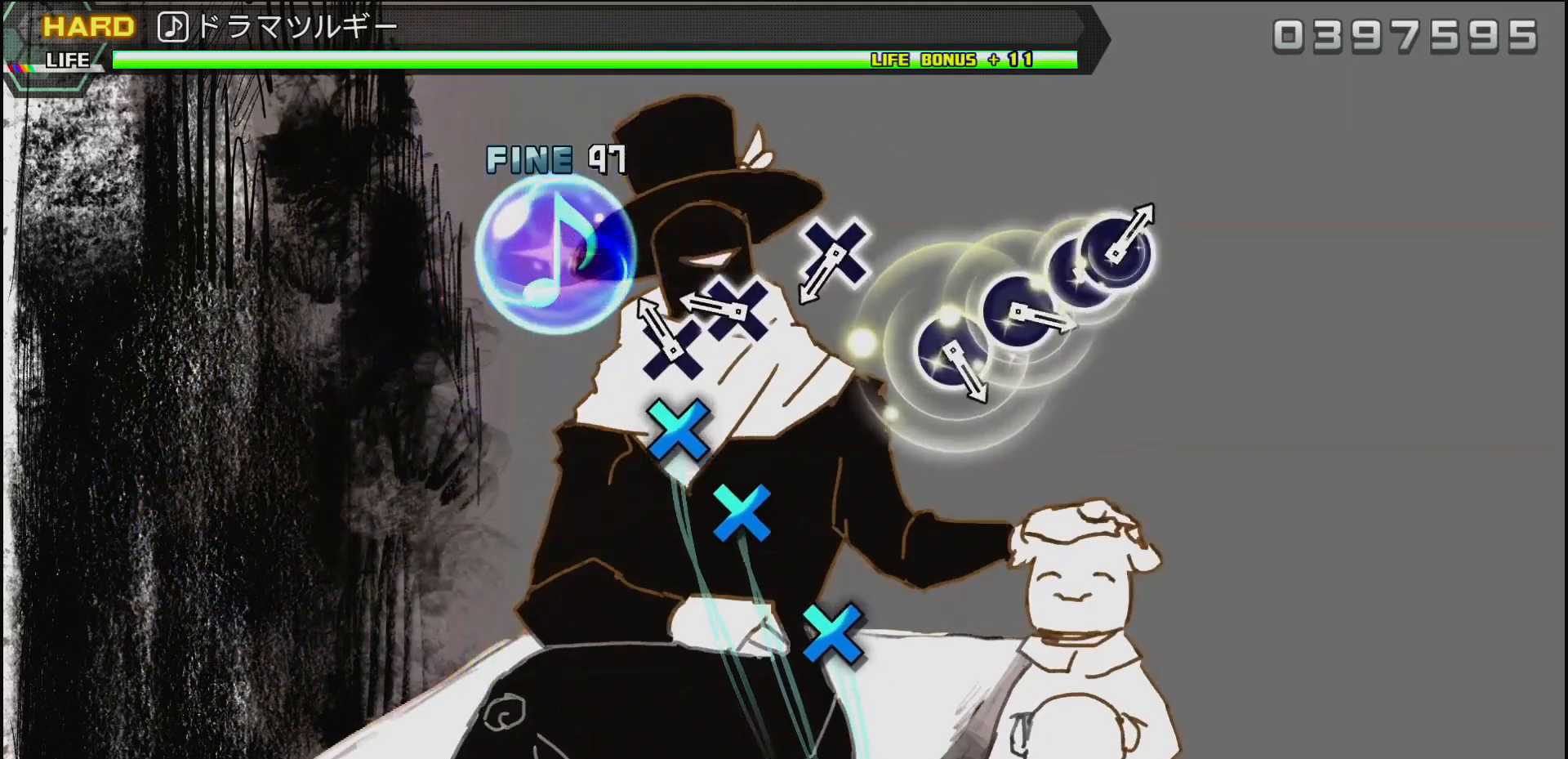
{"buttons": [], "left_stick": "center", "right_stick": "center", "events": [[83, "CROSS", "down"], [167, "CROSS", "up"], [267, "CROSS", "down"], [367, "CROSS", "up"]]}
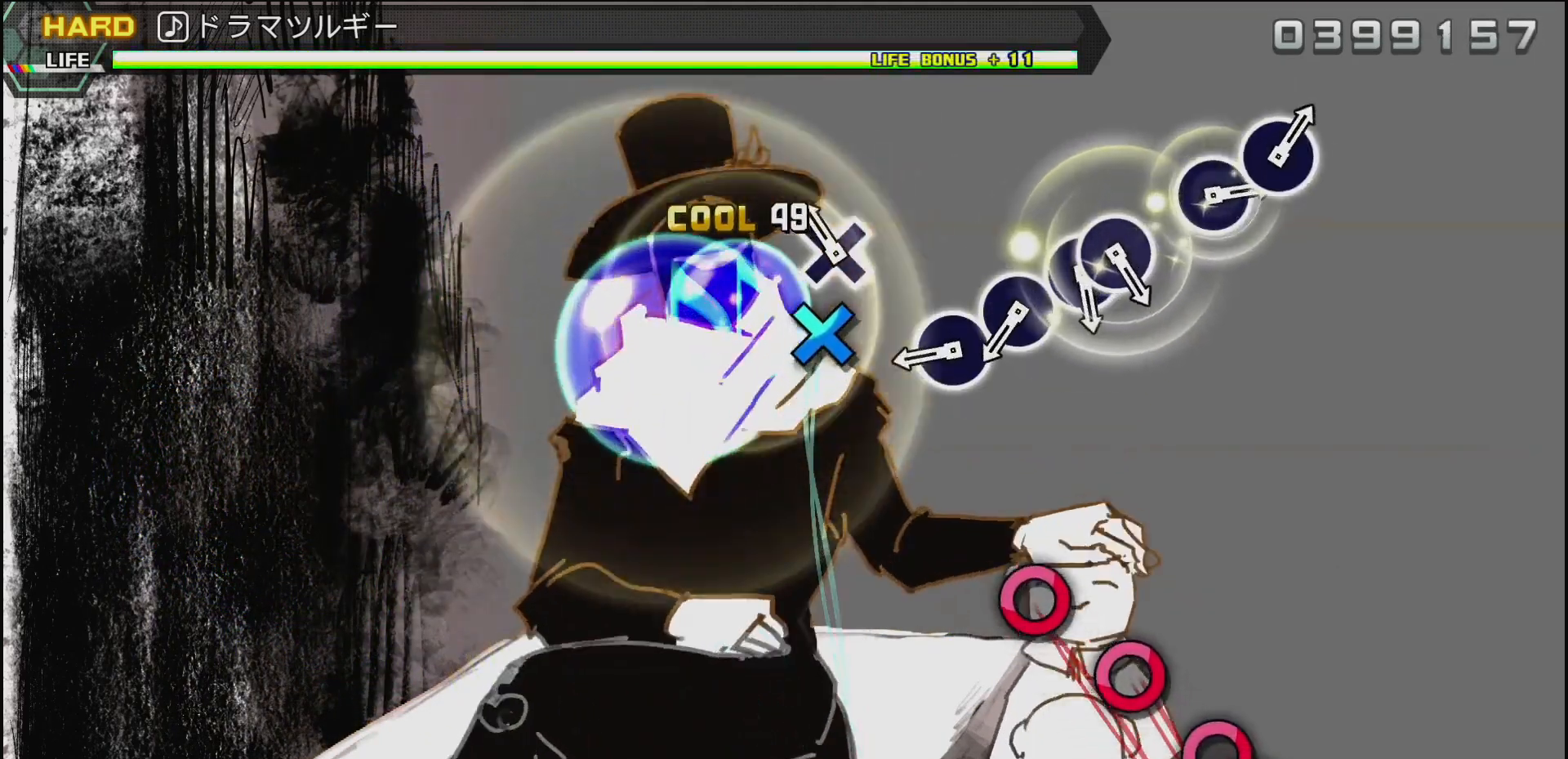
{"buttons": [], "left_stick": "center", "right_stick": "center", "events": [[50, "CROSS", "down"], [150, "CROSS", "up"], [400, "CIRCLE", "down"], [483, "CIRCLE", "up"]]}
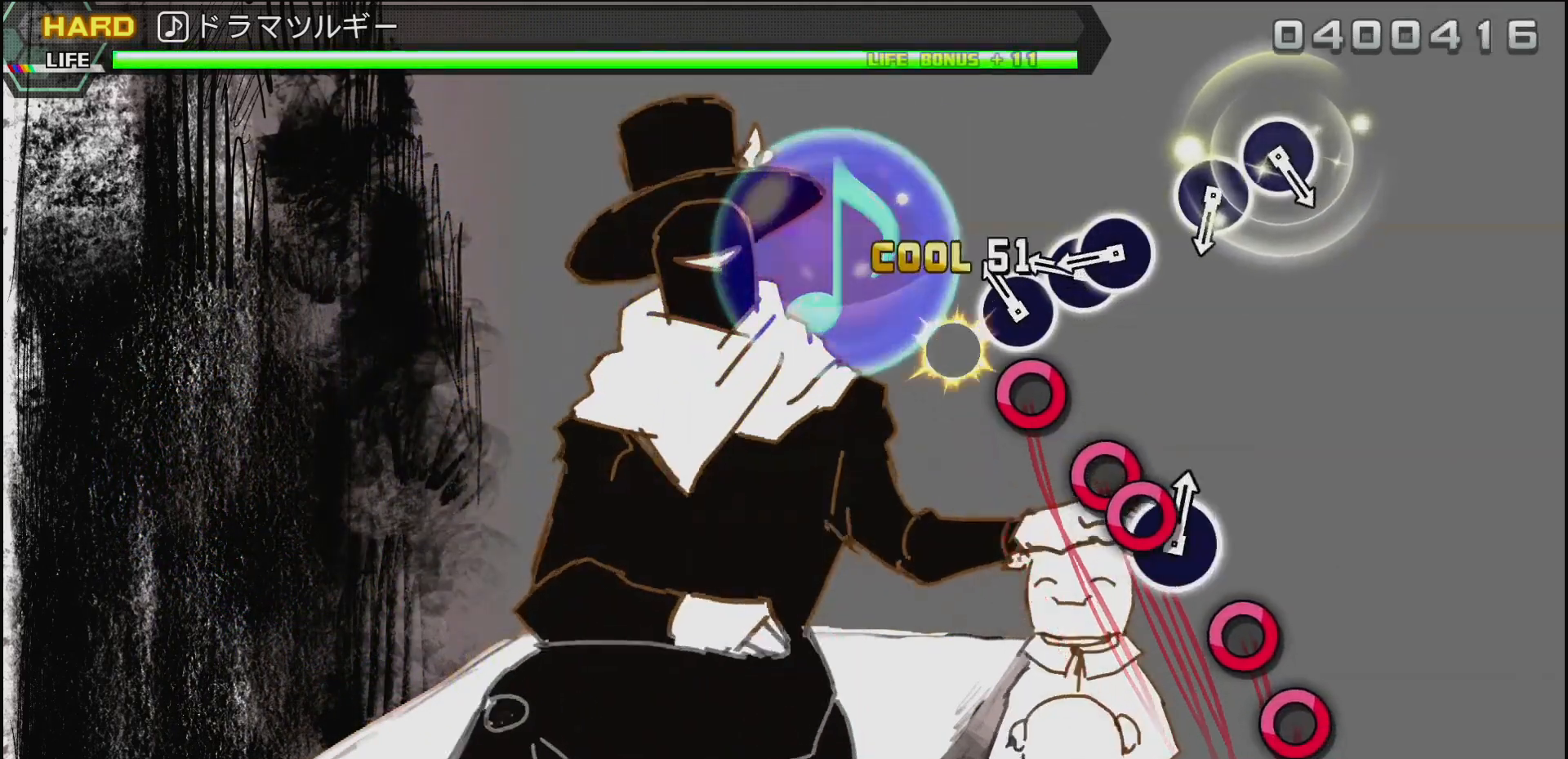
{"buttons": [], "left_stick": "center", "right_stick": "center", "events": [[83, "CIRCLE", "down"], [183, "CIRCLE", "up"], [300, "CIRCLE", "down"], [383, "DPAD_RIGHT", "down"], [433, "CIRCLE", "up"], [483, "DPAD_RIGHT", "up"]]}
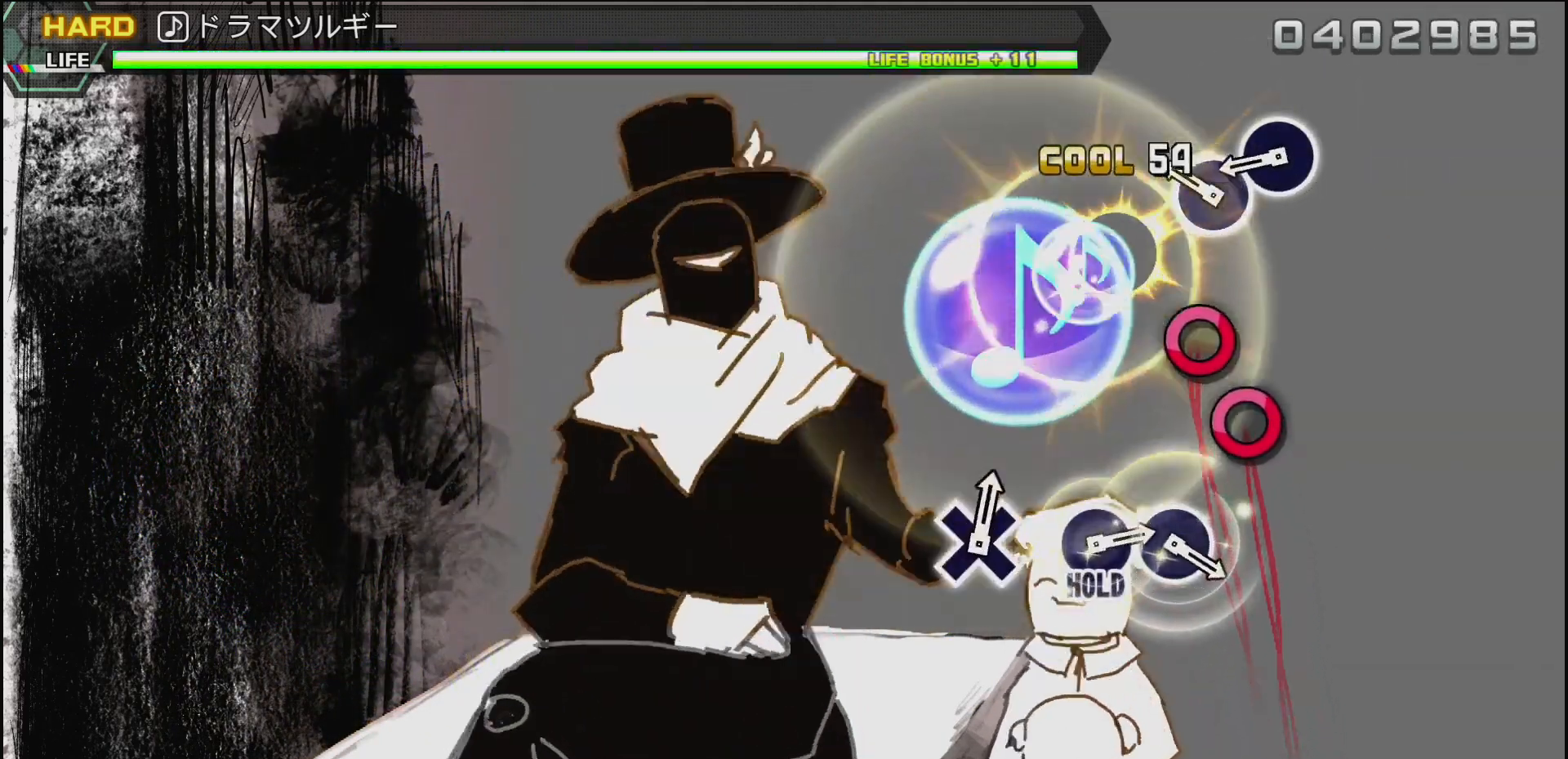
{"buttons": ["CIRCLE"], "left_stick": "center", "right_stick": "center", "events": [[167, "CIRCLE", "down"], [267, "CIRCLE", "up"], [383, "CIRCLE", "down"]]}
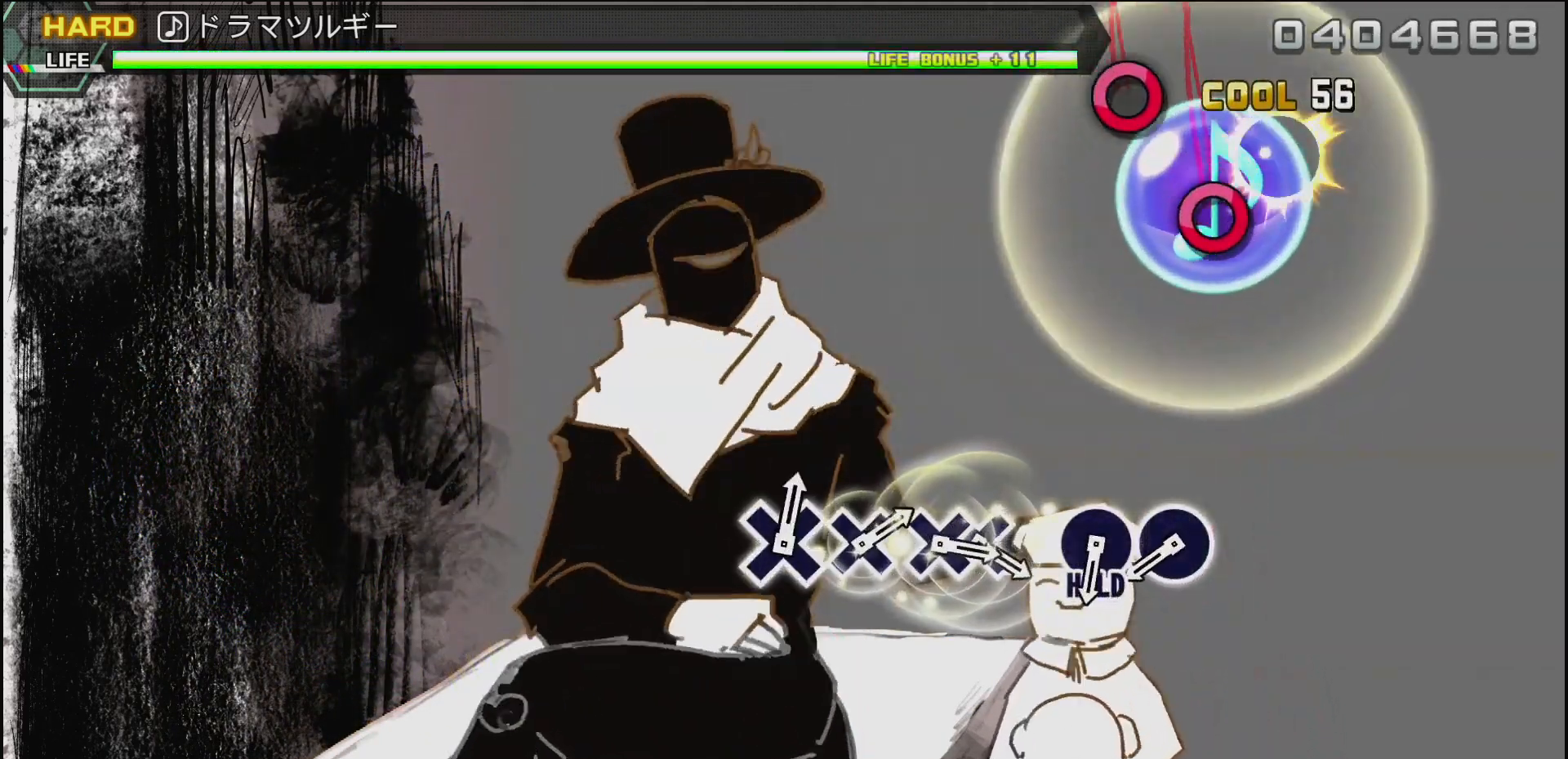
{"buttons": [], "left_stick": "center", "right_stick": "center", "events": [[267, "CIRCLE", "up"]]}
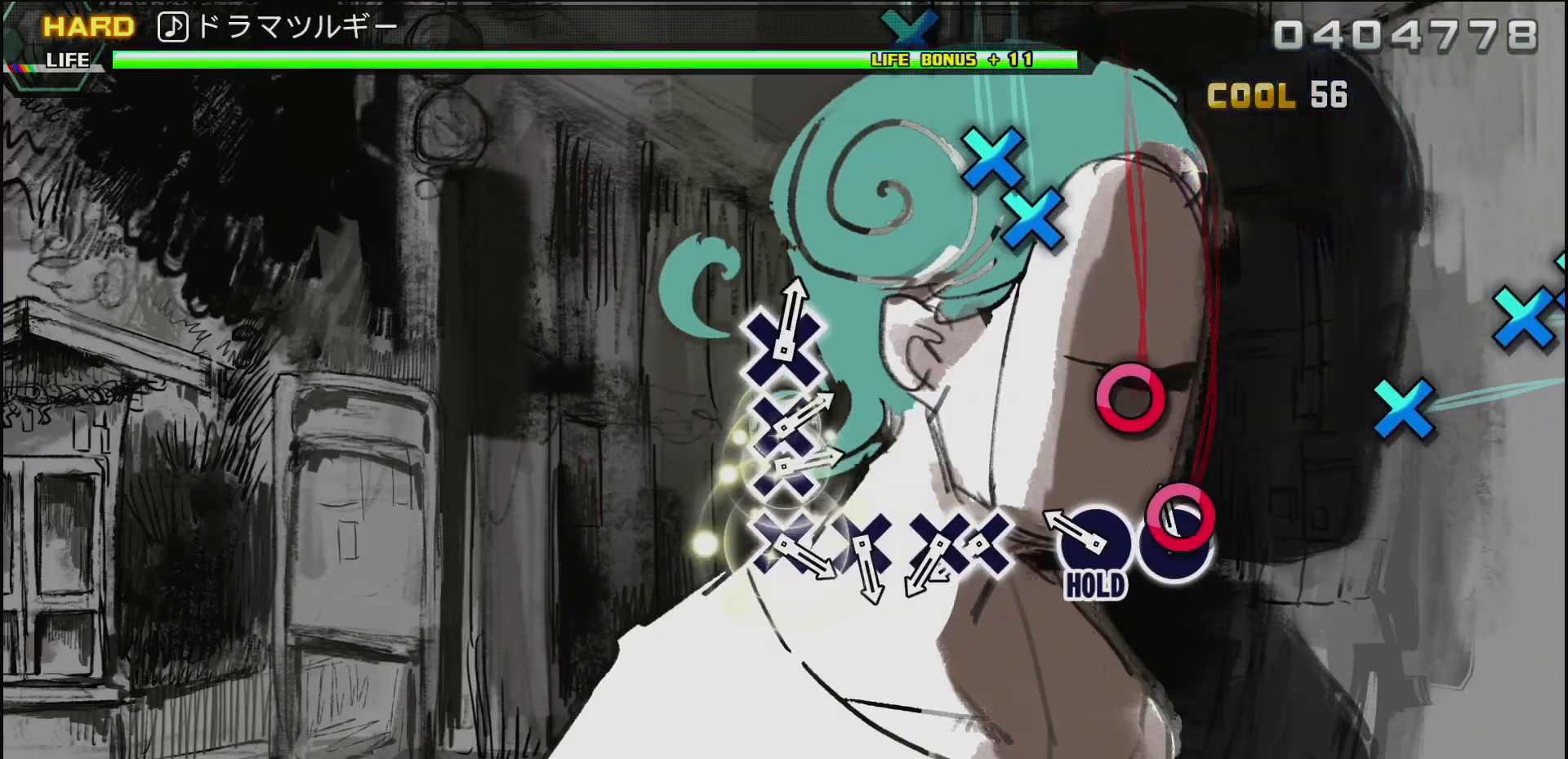
{"buttons": [], "left_stick": "center", "right_stick": "center", "events": [[17, "CIRCLE", "down"], [100, "CIRCLE", "up"], [200, "CIRCLE", "down"], [400, "CIRCLE", "up"]]}
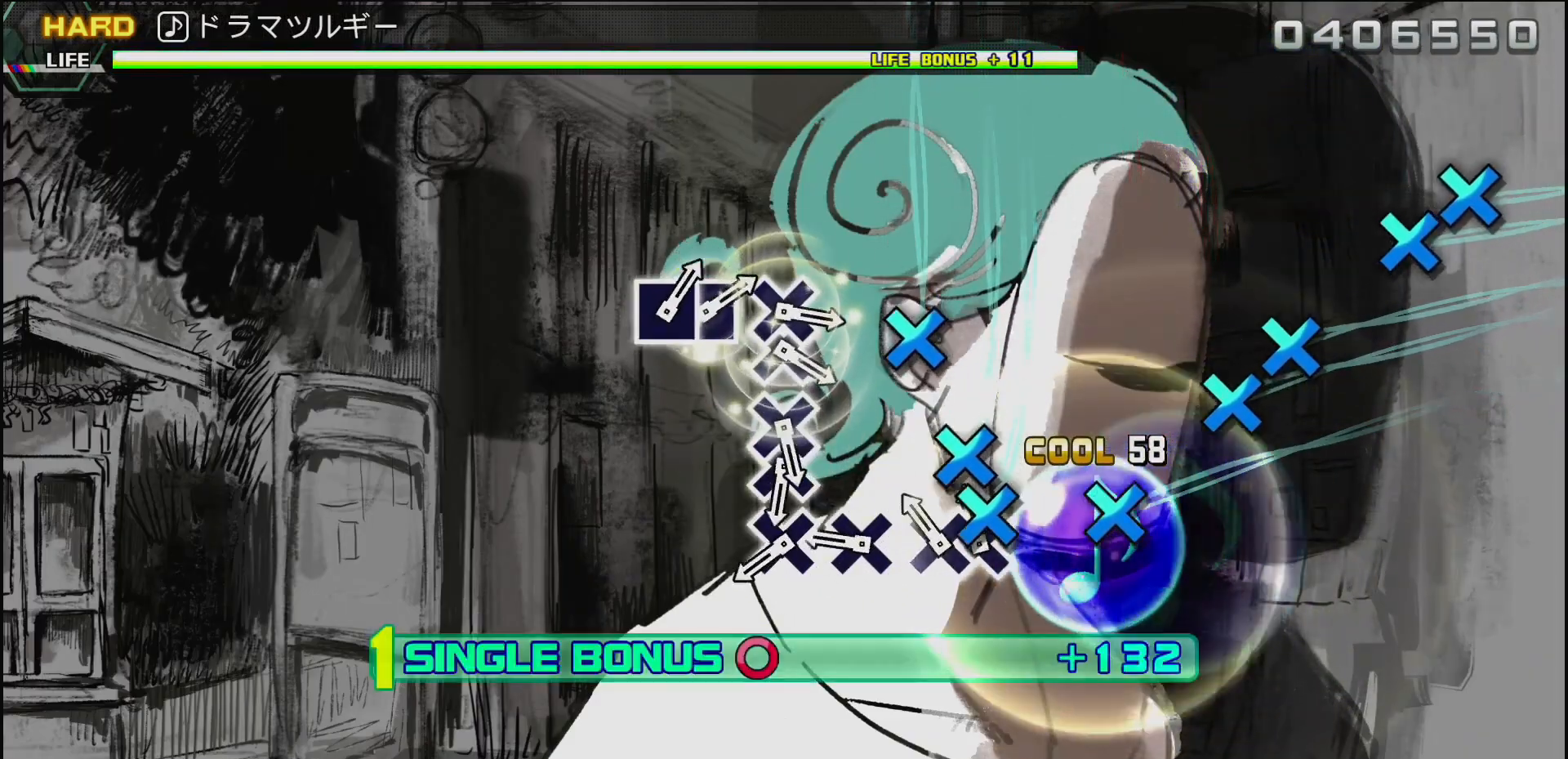
{"buttons": [], "left_stick": "center", "right_stick": "center", "events": [[50, "CROSS", "down"], [117, "DPAD_DOWN", "down"], [183, "CROSS", "up"], [233, "DPAD_DOWN", "up"], [317, "CROSS", "down"], [433, "CROSS", "up"]]}
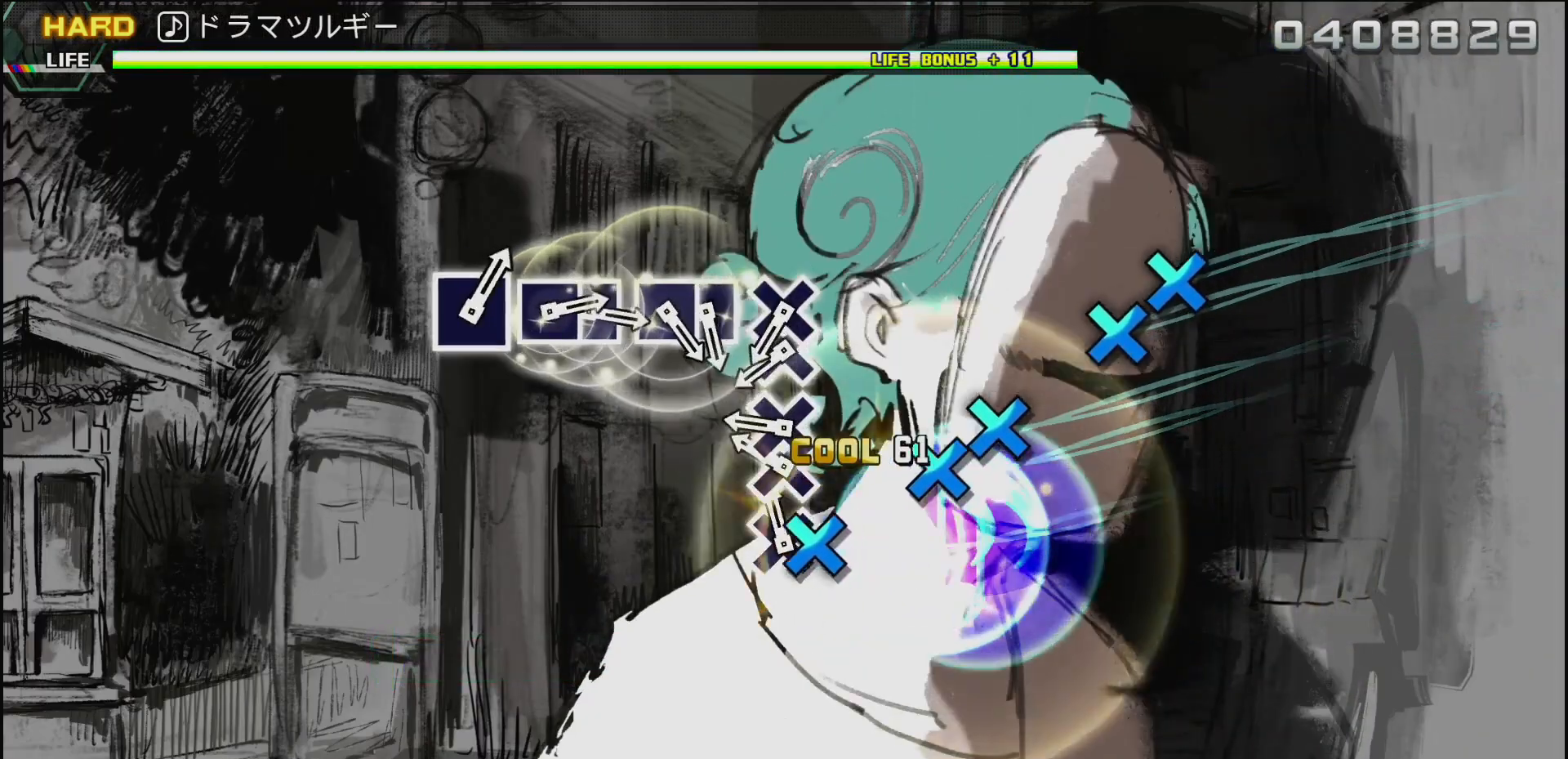
{"buttons": [], "left_stick": "center", "right_stick": "center", "events": [[33, "CROSS", "down"], [167, "CROSS", "up"], [267, "CROSS", "down"], [367, "DPAD_DOWN", "down"], [400, "CROSS", "up"], [467, "DPAD_DOWN", "up"]]}
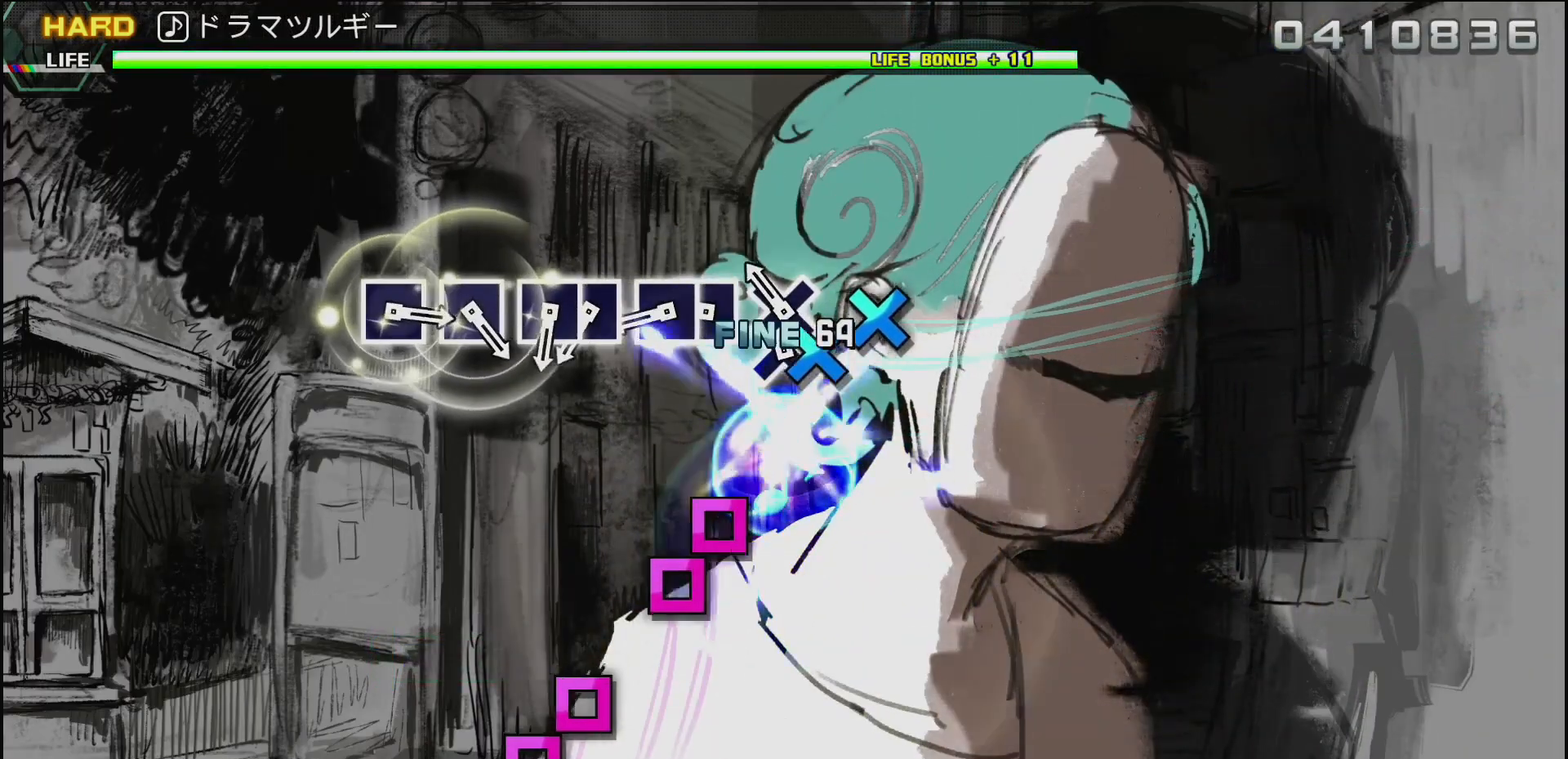
{"buttons": ["SQUARE"], "left_stick": "center", "right_stick": "center", "events": [[100, "CROSS", "down"], [217, "CROSS", "up"], [283, "DPAD_DOWN", "down"], [383, "DPAD_DOWN", "up"], [500, "SQUARE", "down"]]}
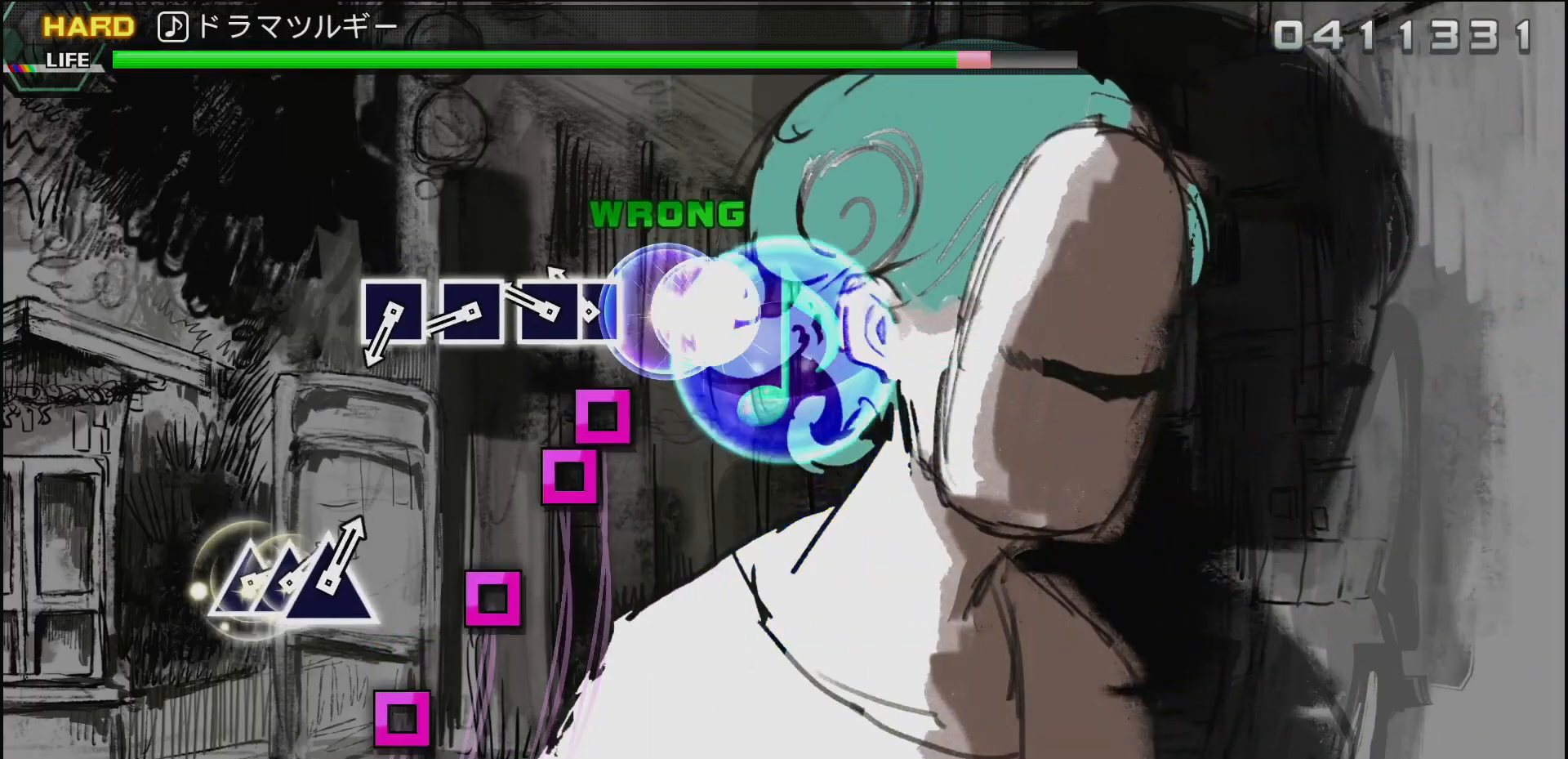
{"buttons": [], "left_stick": "center", "right_stick": "center", "events": [[117, "DPAD_LEFT", "down"], [133, "SQUARE", "up"], [200, "DPAD_LEFT", "up"], [317, "SQUARE", "down"], [433, "SQUARE", "up"]]}
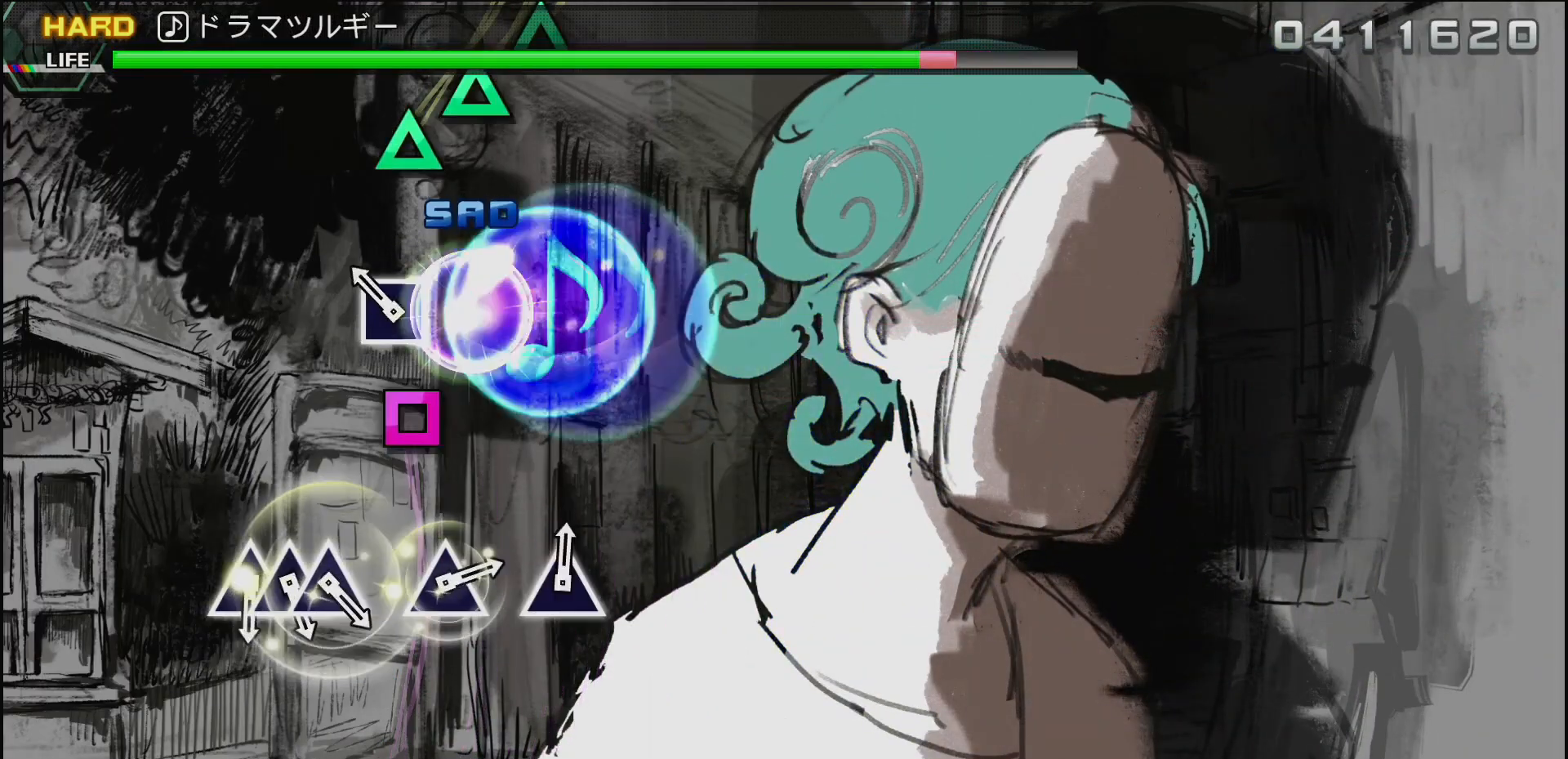
{"buttons": [], "left_stick": "center", "right_stick": "center", "events": [[33, "SQUARE", "down"], [133, "SQUARE", "up"], [267, "SQUARE", "down"], [300, "SQUARE", "up"]]}
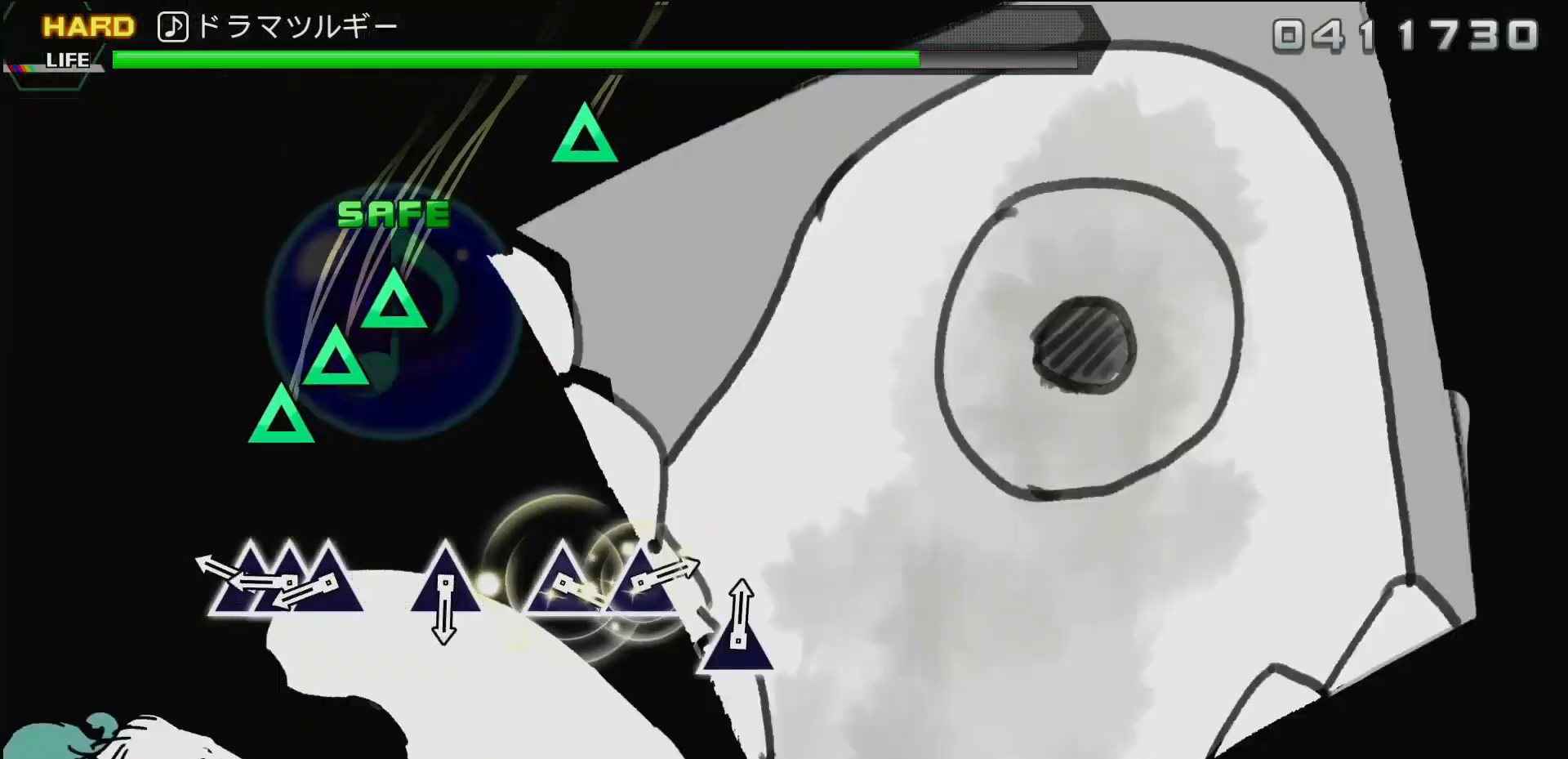
{"buttons": ["TRIANGLE"], "left_stick": "center", "right_stick": "center", "events": [[267, "TRIANGLE", "down"], [350, "DPAD_UP", "down"], [367, "TRIANGLE", "up"], [450, "DPAD_UP", "up"], [450, "TRIANGLE", "down"]]}
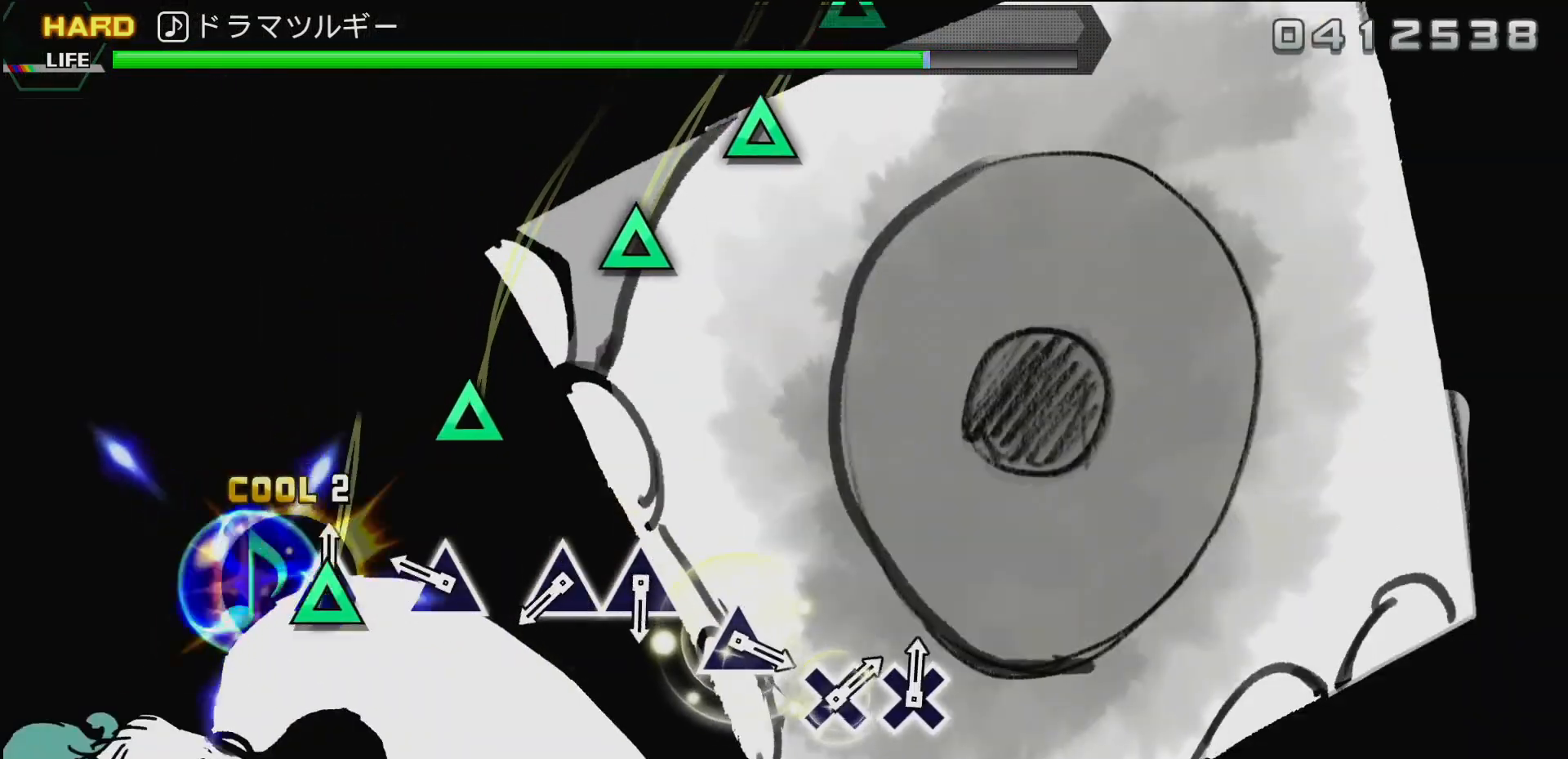
{"buttons": ["TRIANGLE"], "left_stick": "center", "right_stick": "center", "events": [[50, "TRIANGLE", "up"], [217, "TRIANGLE", "down"], [317, "TRIANGLE", "up"], [500, "TRIANGLE", "down"]]}
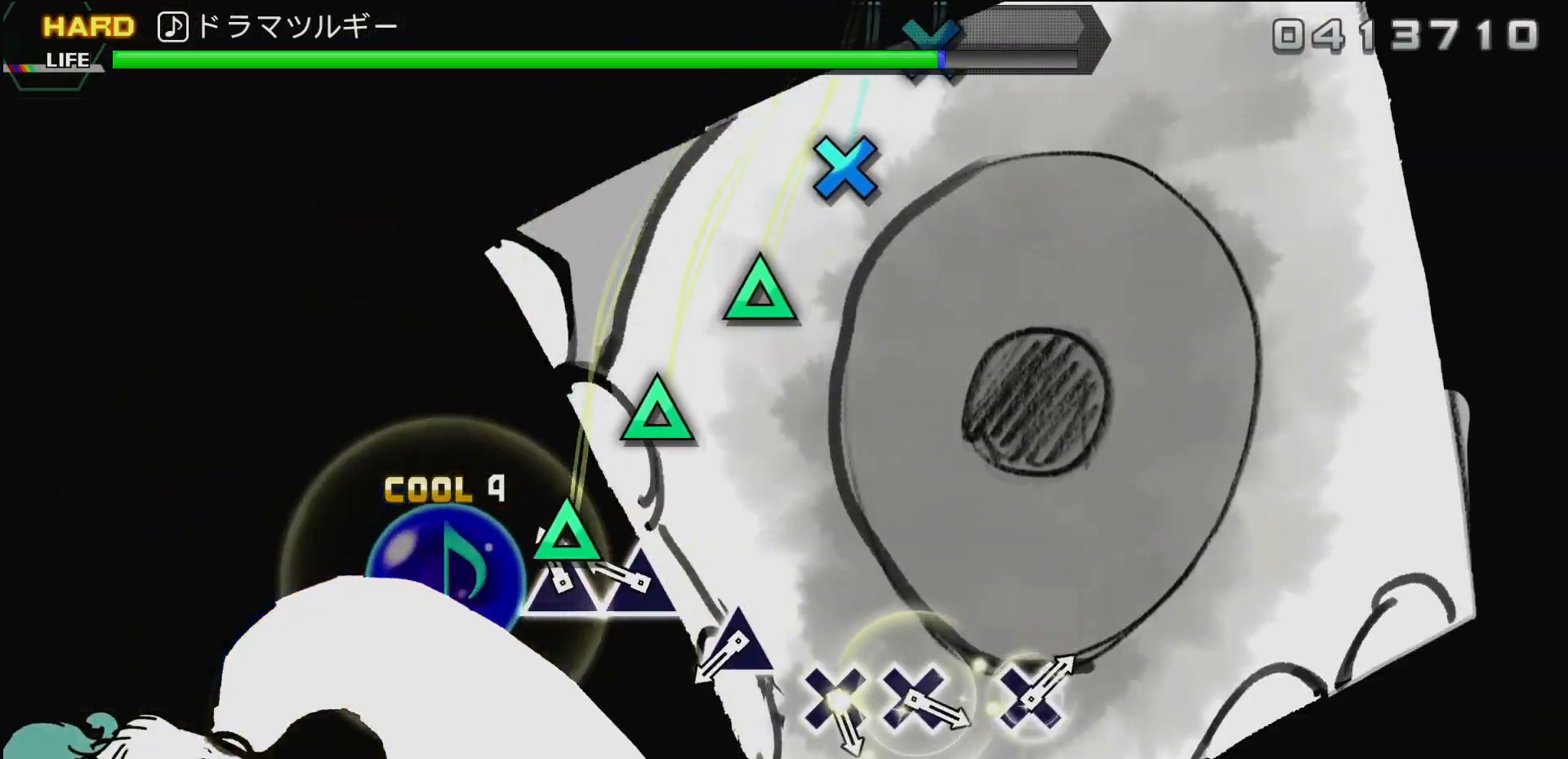
{"buttons": [], "left_stick": "center", "right_stick": "center", "events": [[67, "TRIANGLE", "up"], [217, "TRIANGLE", "down"], [367, "TRIANGLE", "up"]]}
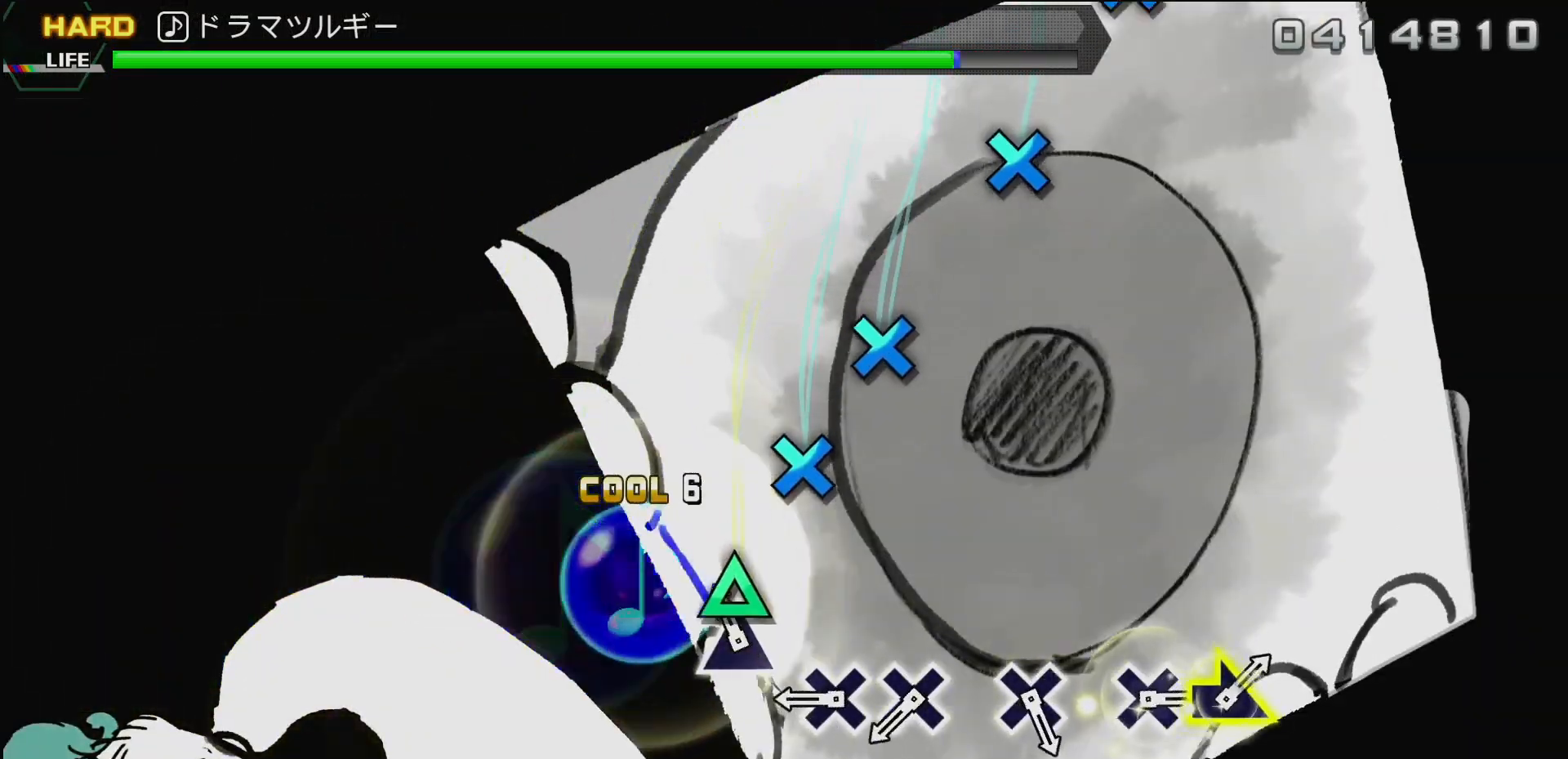
{"buttons": [], "left_stick": "center", "right_stick": "center", "events": [[67, "TRIANGLE", "down"], [200, "TRIANGLE", "up"], [367, "CROSS", "down"], [450, "CROSS", "up"]]}
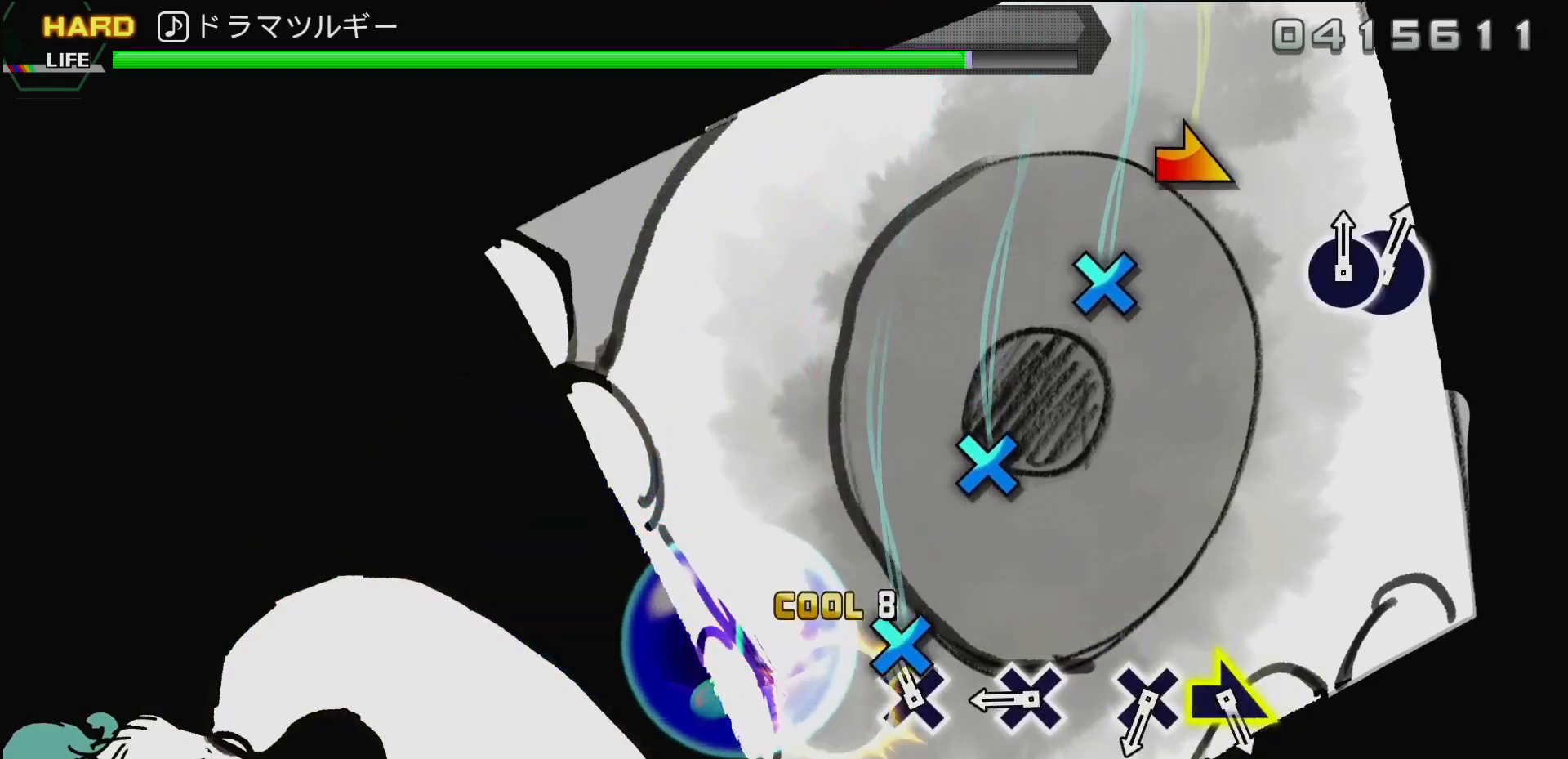
{"buttons": [], "left_stick": "center", "right_stick": "center", "events": [[83, "CROSS", "down"], [200, "CROSS", "up"], [367, "CROSS", "down"], [483, "CROSS", "up"]]}
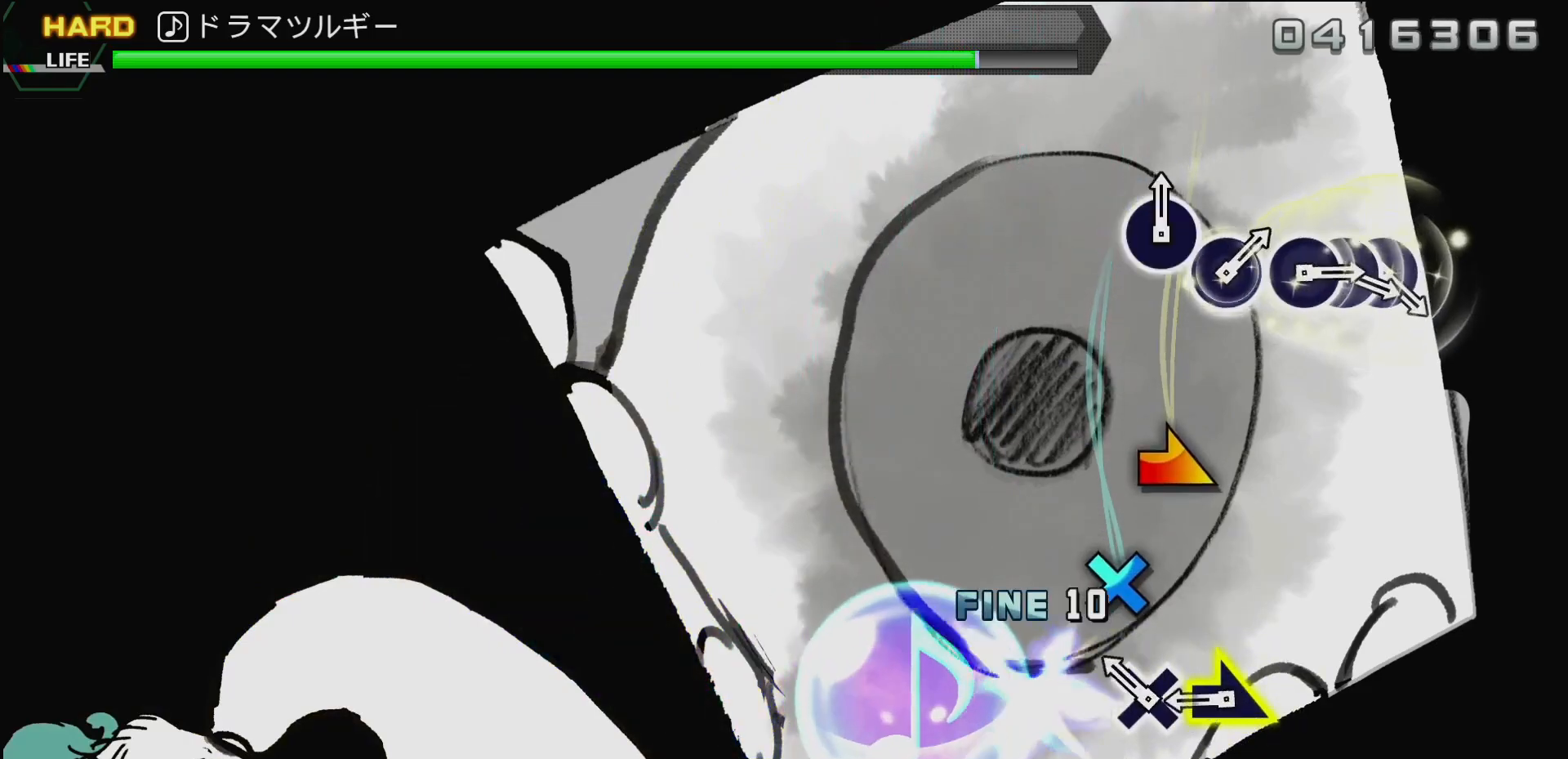
{"buttons": [], "left_stick": "center", "right_stick": "center", "events": [[117, "CROSS", "down"], [267, "CROSS", "up"], [300, "left_stick", "right"], [467, "left_stick", "center"]]}
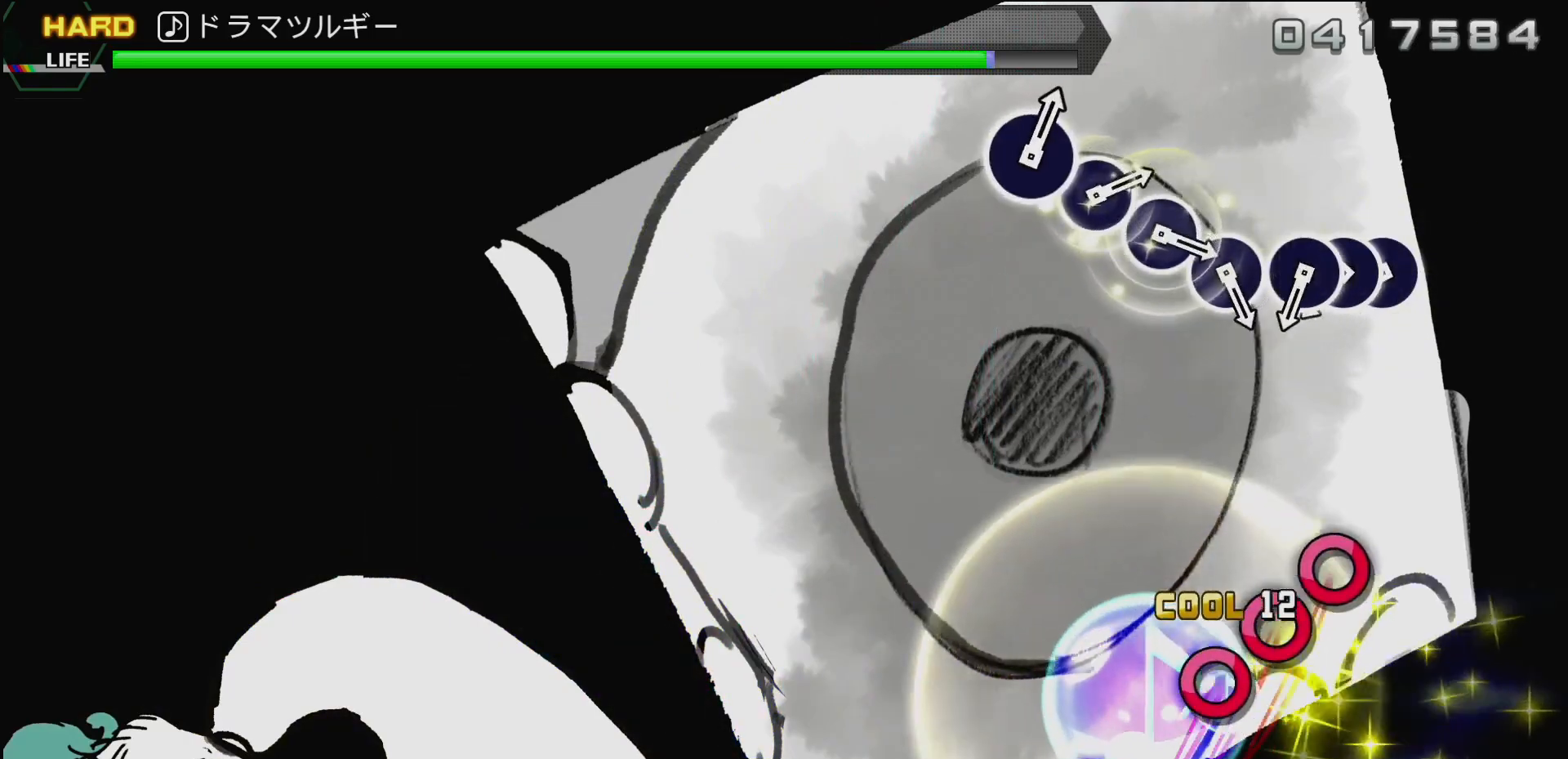
{"buttons": ["CIRCLE"], "left_stick": "center", "right_stick": "center", "events": [[417, "CIRCLE", "down"]]}